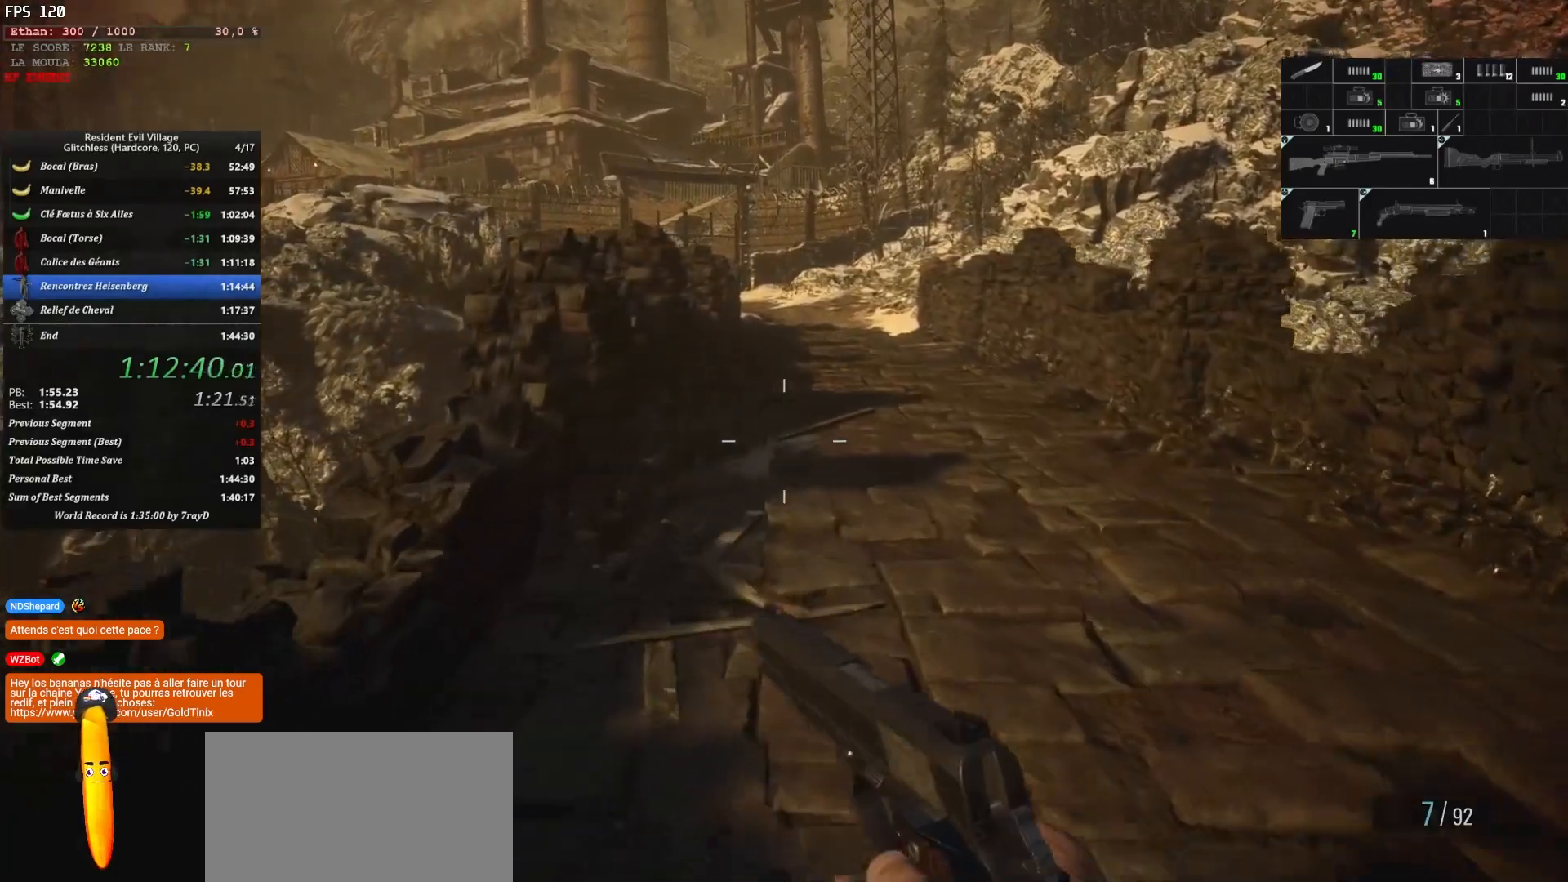
Gameplay with keyboard and mouse; each line is a JSON object with the keys and mouse buttons held at the frame after it. "events" lists presses ("down") and releases ("up") of "1", "2", "3", "4", "5", "a", "alt", "c", "caps_lock", "ctrl", "d", "e", "escape", "f", "g", "q", "r", "s", "shift", "space", "t", "tab", "v", "w", "x", "z" and "mouse_wheel" between this image and that frame as [ms after this image, input, new state], when the widget could be followed in between. "mouse_wheel" = the "wheel" button of the "mouse" list. No other keys are recorded. "wheel" means that the mouse wheel is clicked or scrolled. "mouse_move" is the direction in which the mouse moves at that frame (one of eight, or "still"), when it could be read.
{"keys": ["shift", "z"], "mouse": [], "mouse_move": "down-left", "events": []}
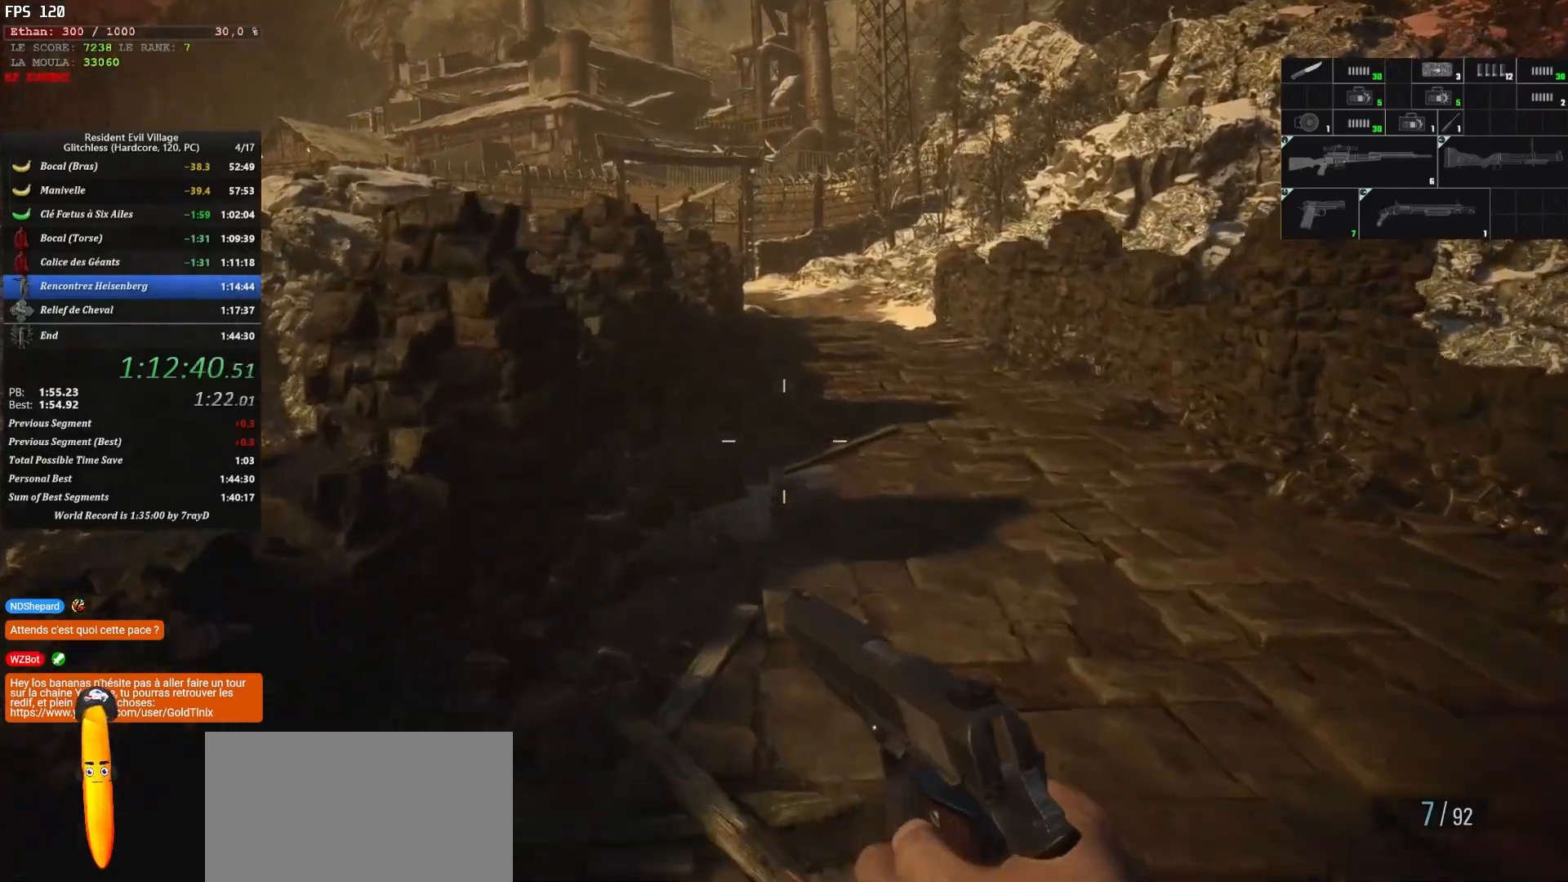
{"keys": ["shift", "z"], "mouse": [], "mouse_move": "still", "events": []}
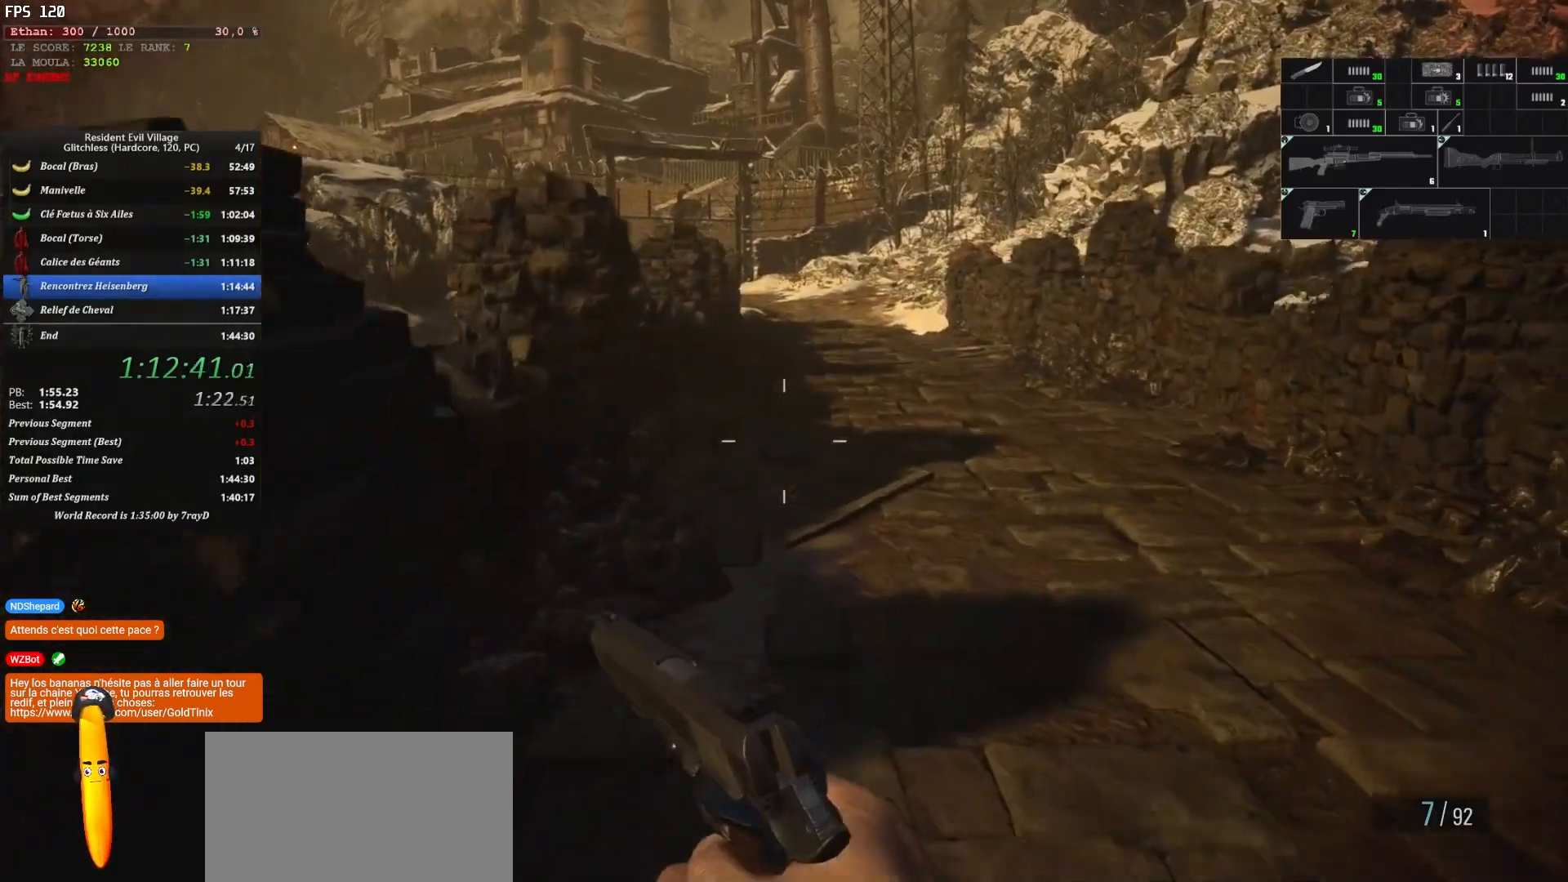
{"keys": ["shift", "z"], "mouse": [], "mouse_move": "still", "events": []}
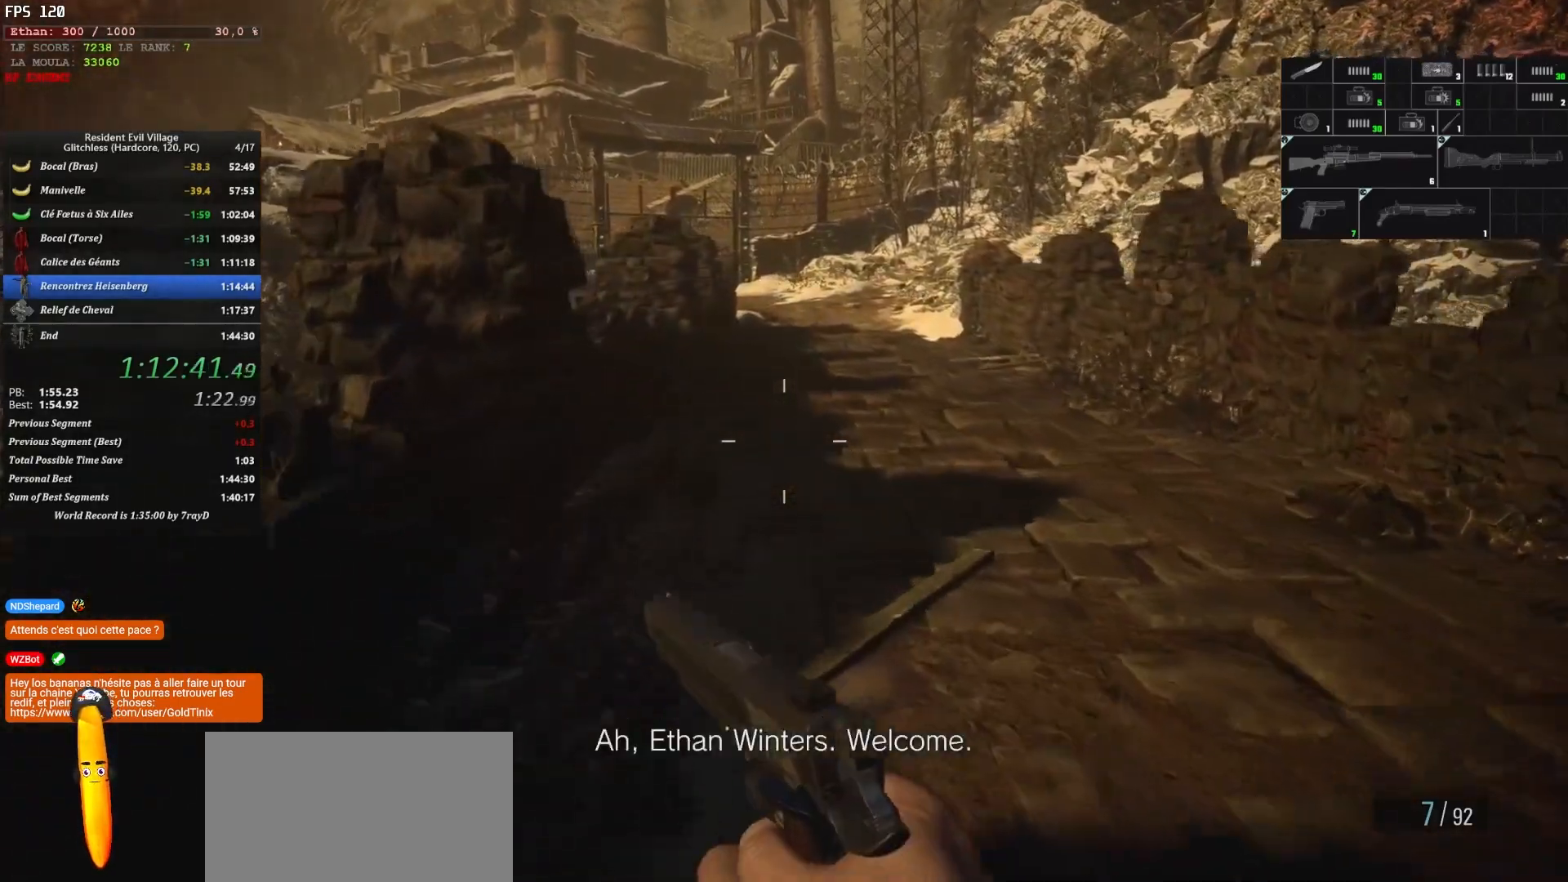
{"keys": ["shift", "z"], "mouse": [], "mouse_move": "still", "events": []}
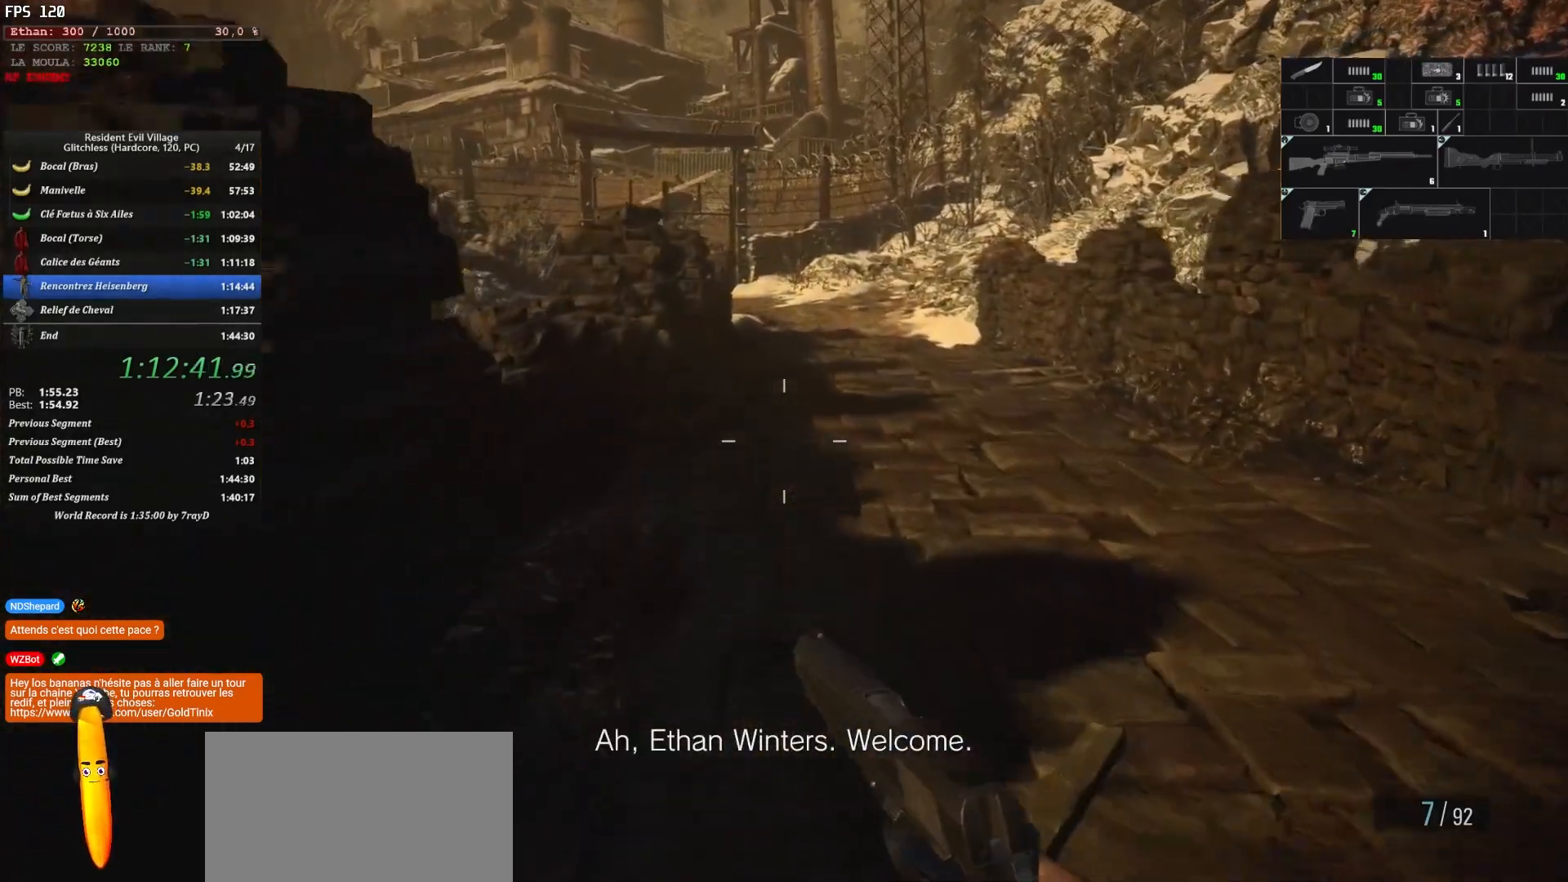
{"keys": ["shift", "z"], "mouse": [], "mouse_move": "still", "events": []}
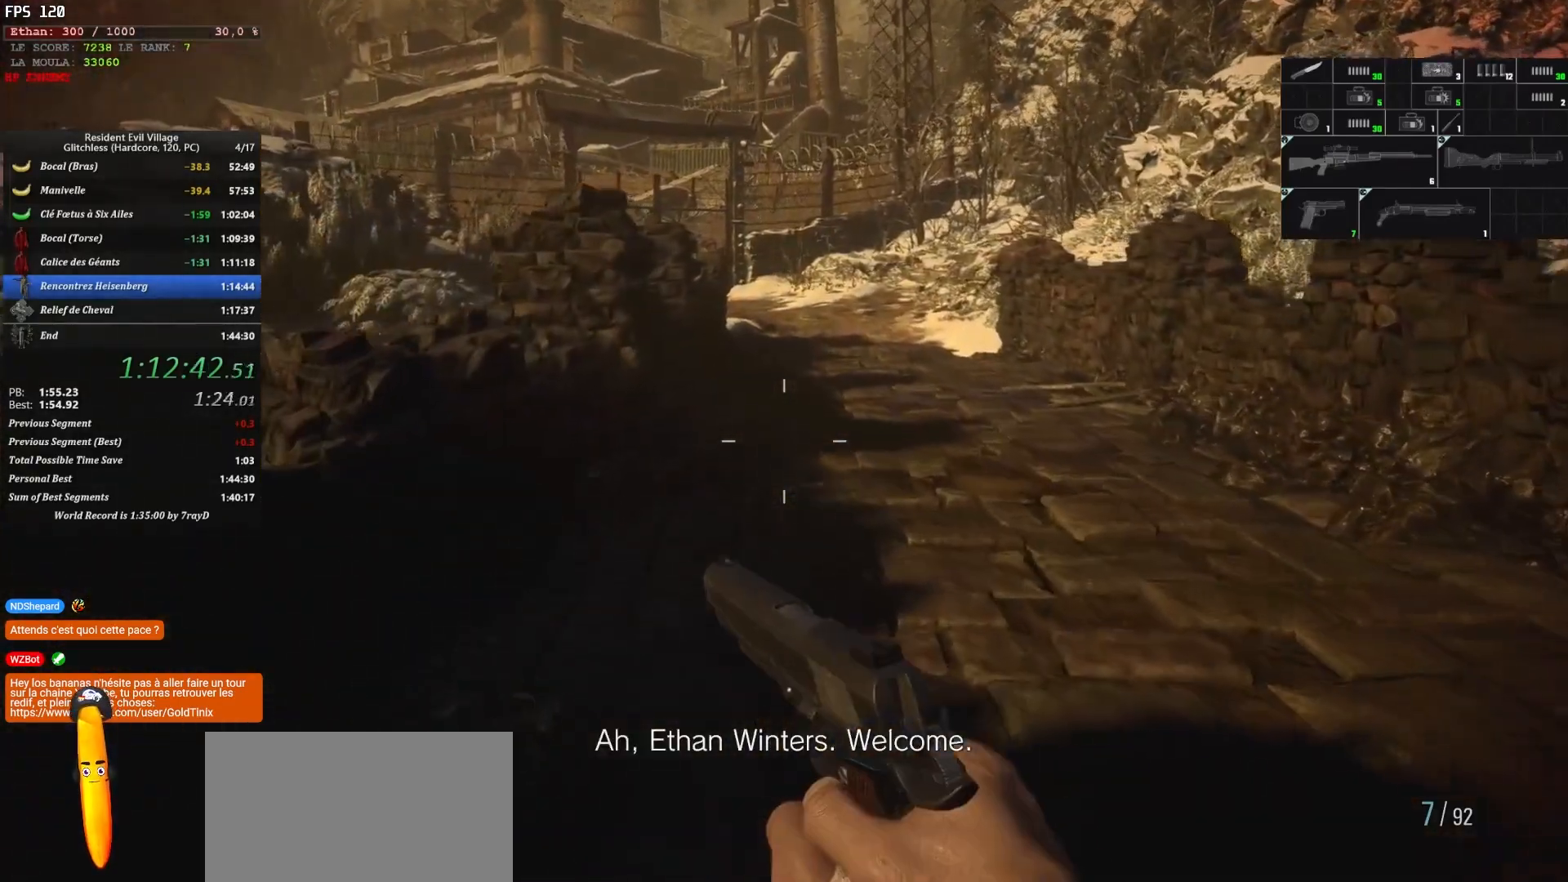
{"keys": ["shift", "z"], "mouse": [], "mouse_move": "still", "events": []}
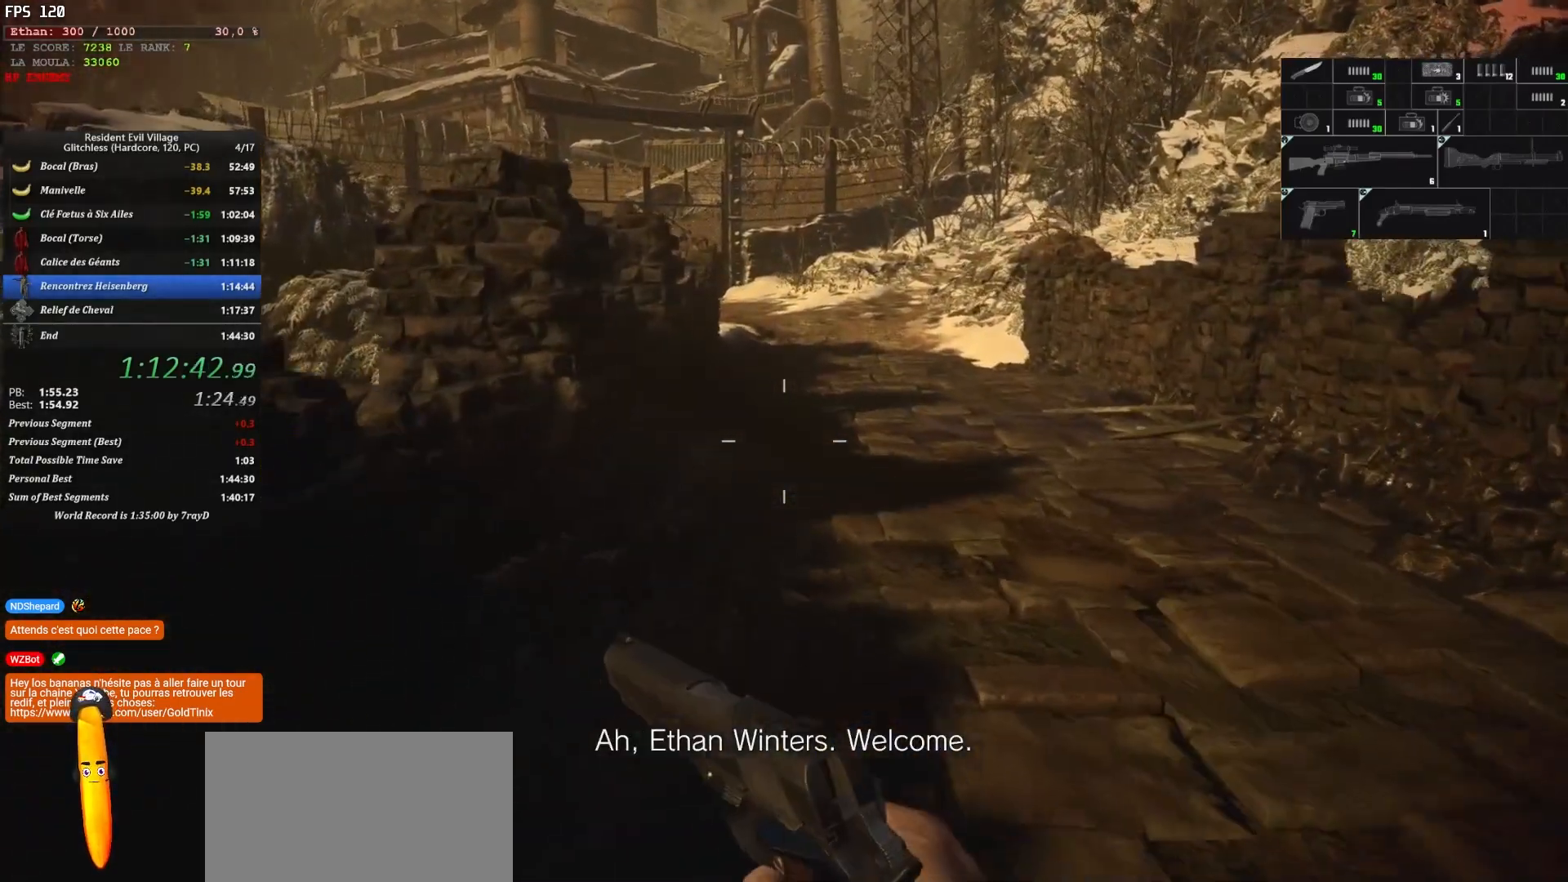
{"keys": ["shift", "z"], "mouse": [], "mouse_move": "still", "events": []}
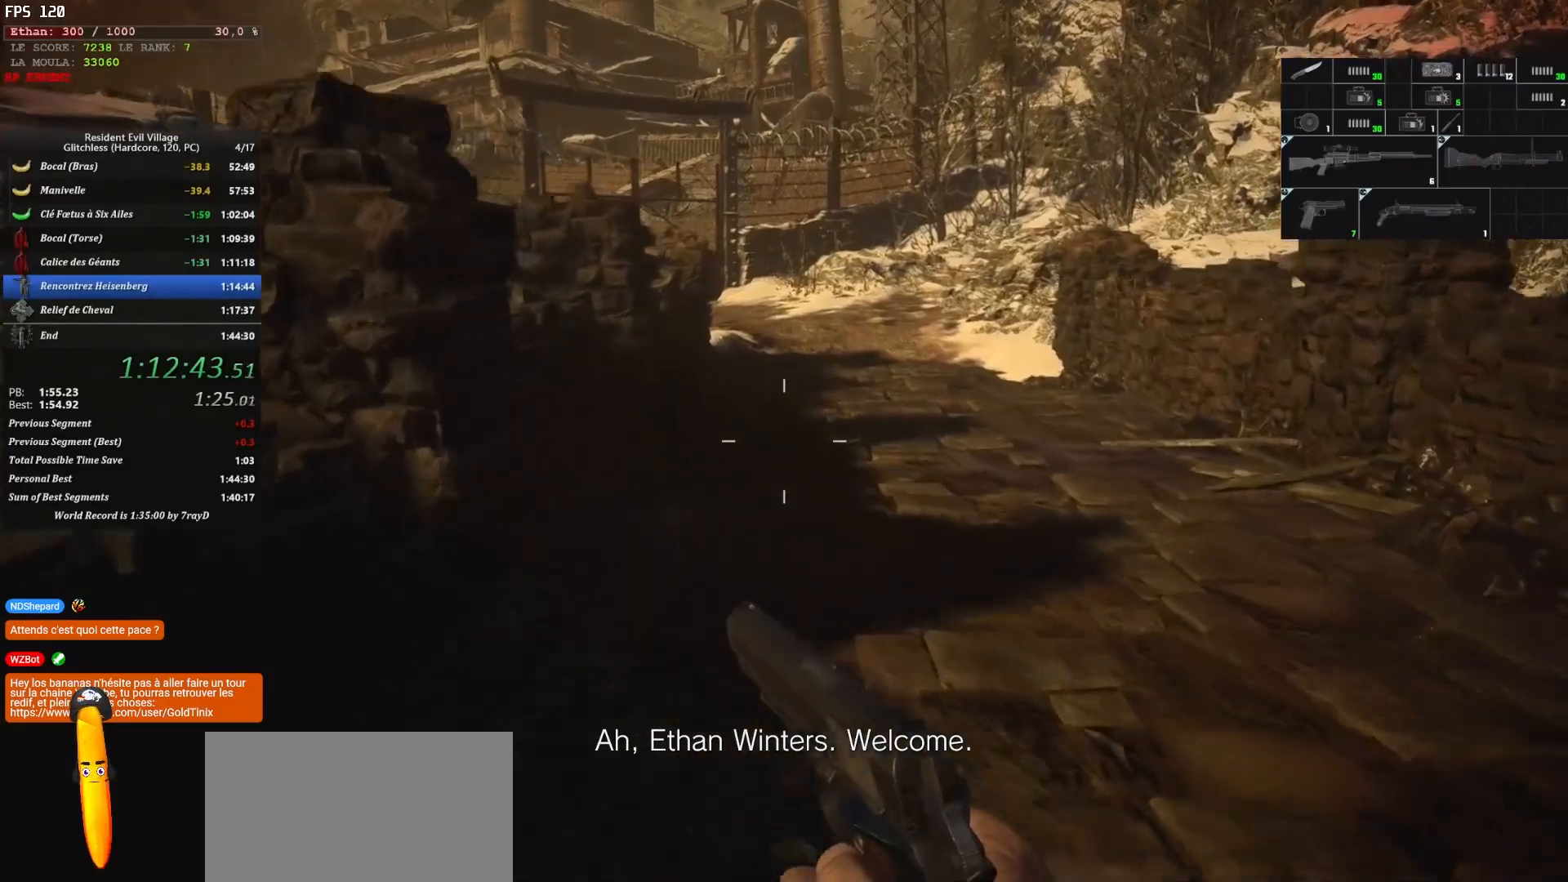
{"keys": ["shift", "z"], "mouse": [], "mouse_move": "still", "events": []}
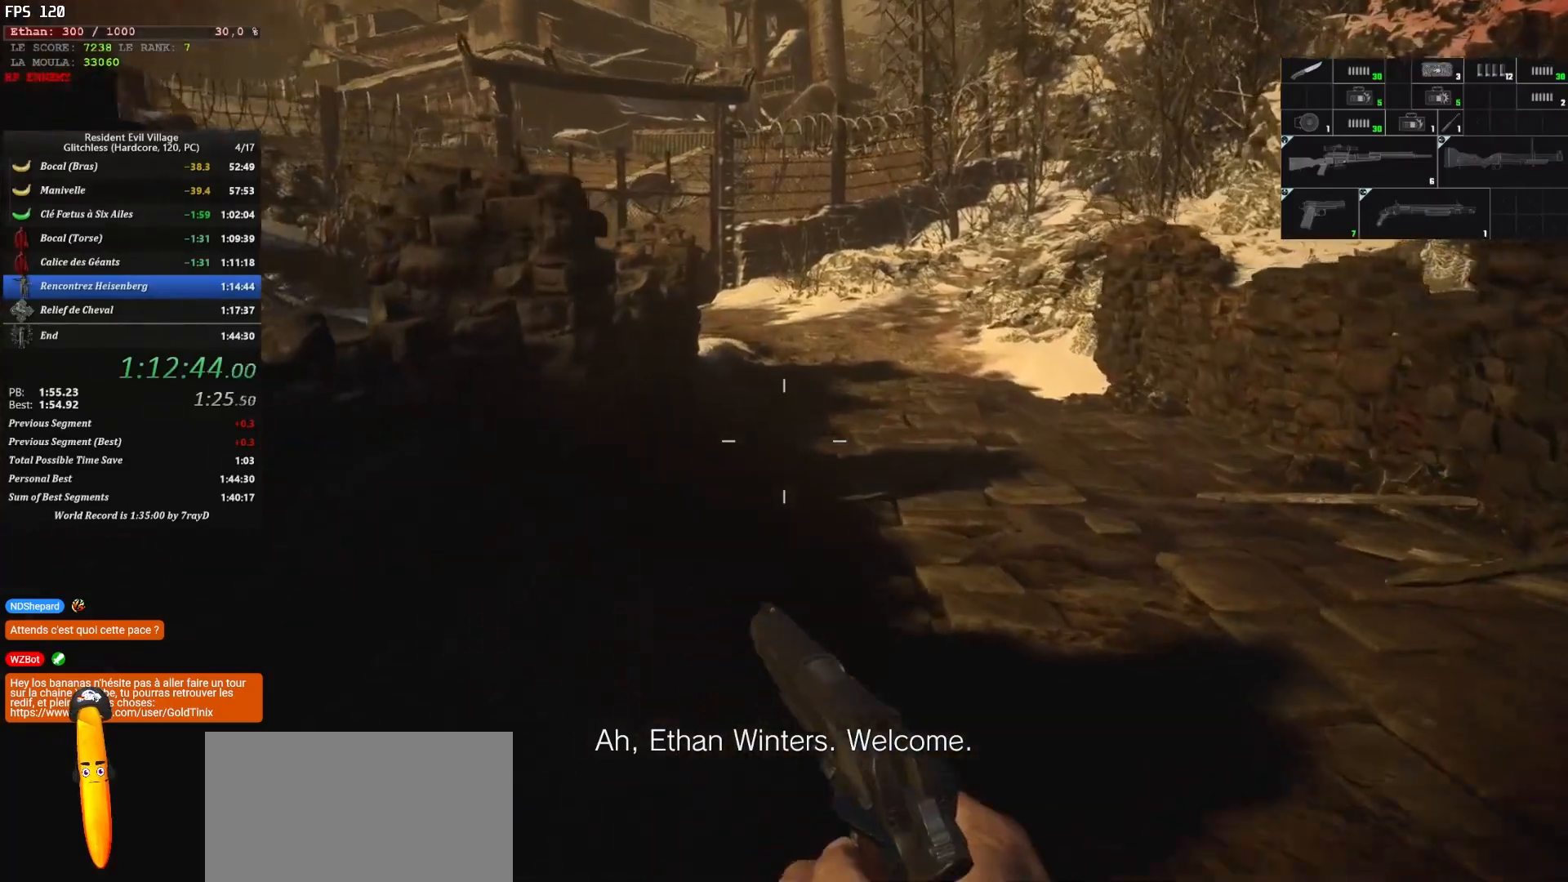
{"keys": ["shift", "z"], "mouse": [], "mouse_move": "still", "events": []}
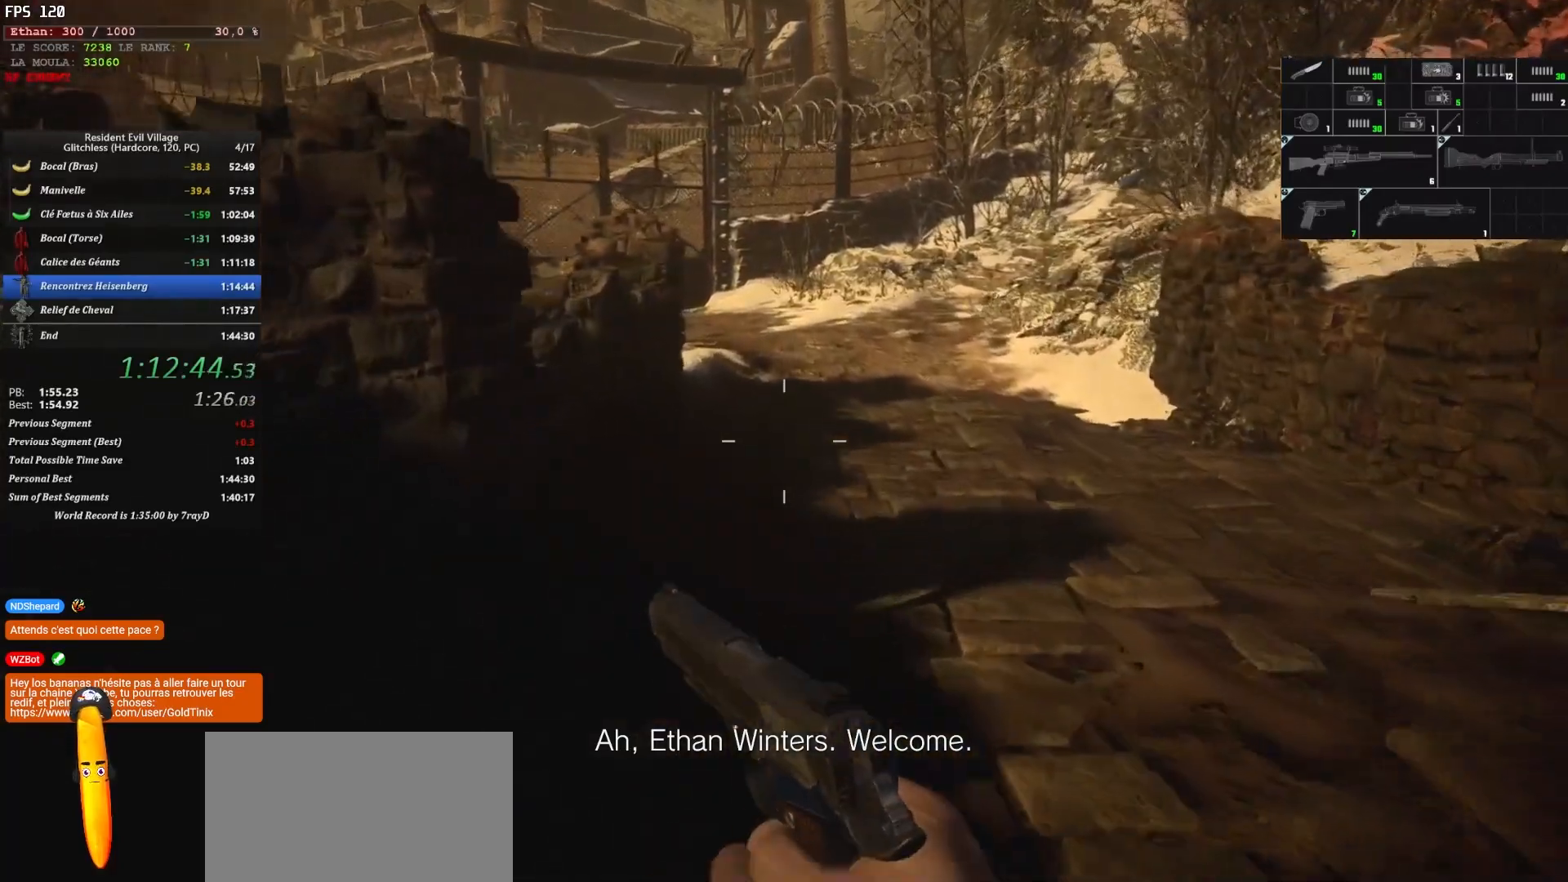
{"keys": ["shift", "z"], "mouse": [], "mouse_move": "still", "events": []}
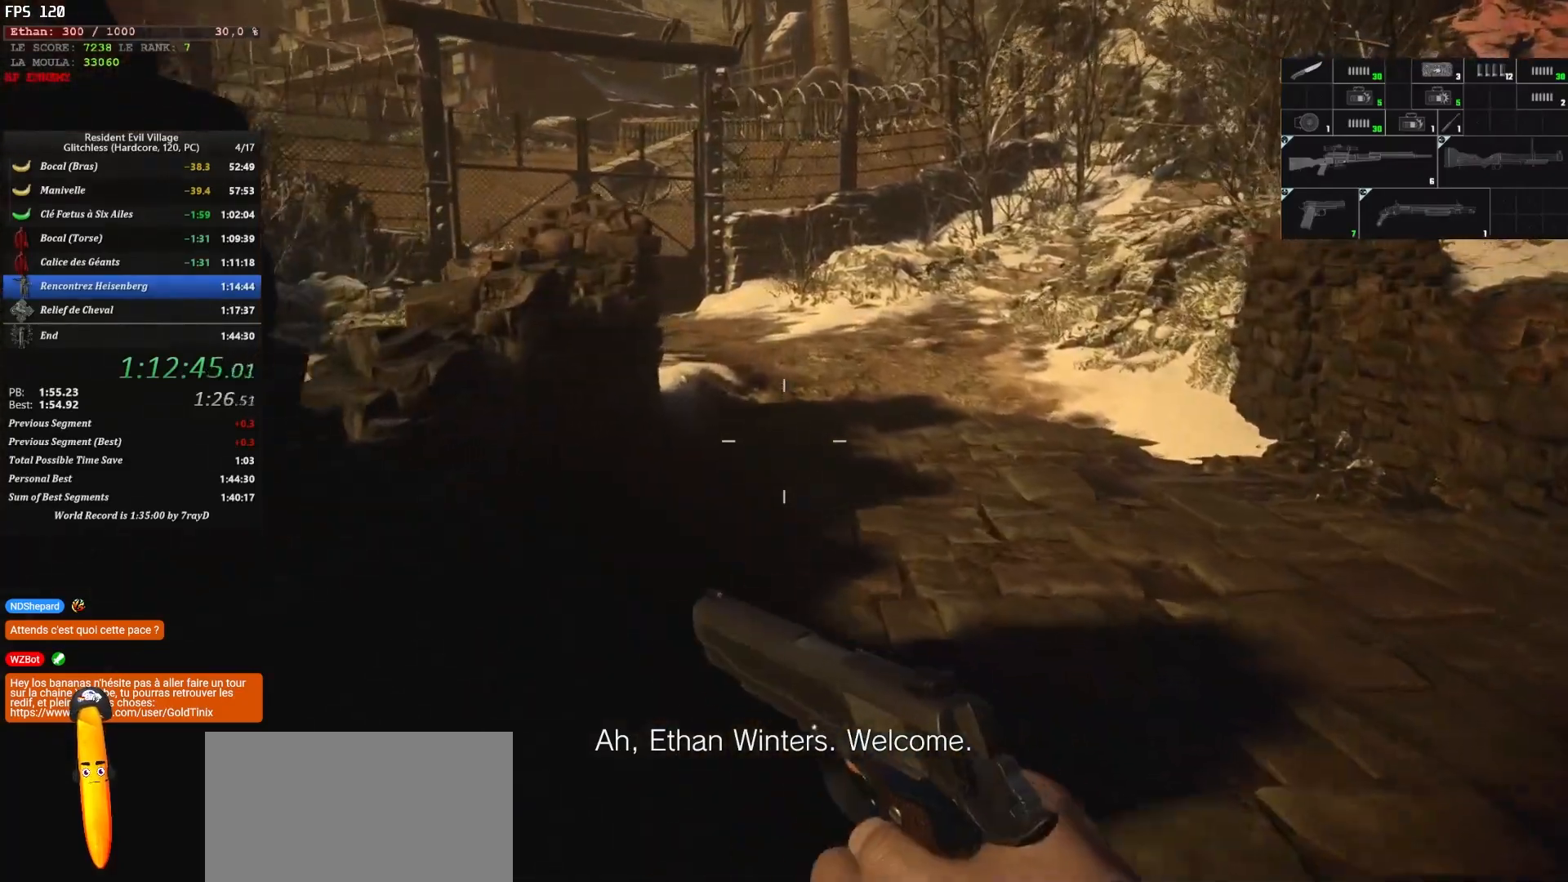
{"keys": ["shift", "z"], "mouse": [], "mouse_move": "still", "events": []}
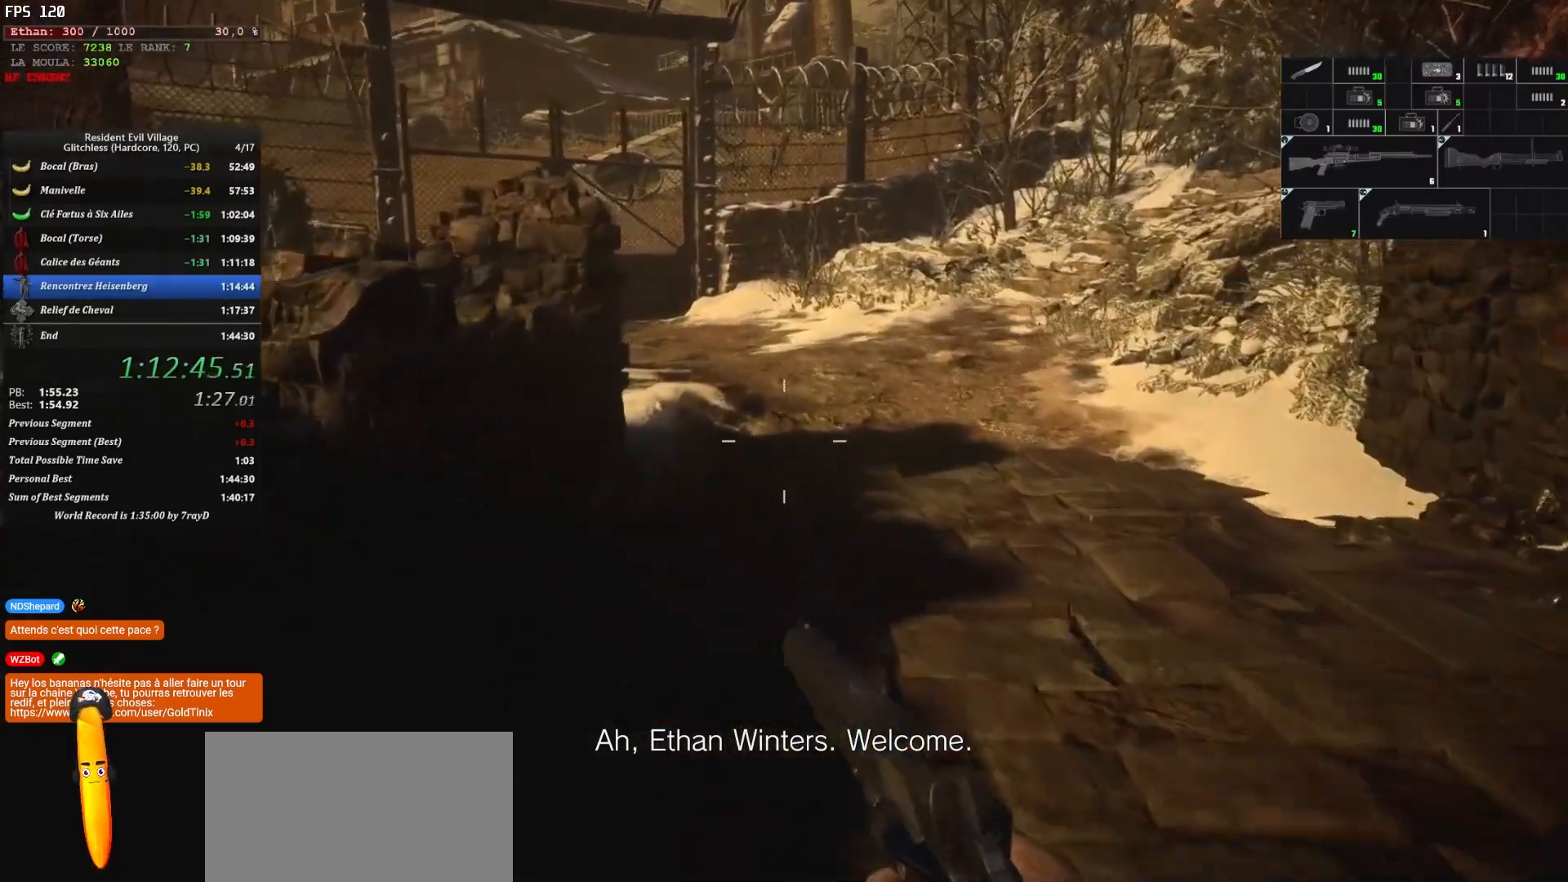
{"keys": ["shift", "z"], "mouse": [], "mouse_move": "still", "events": []}
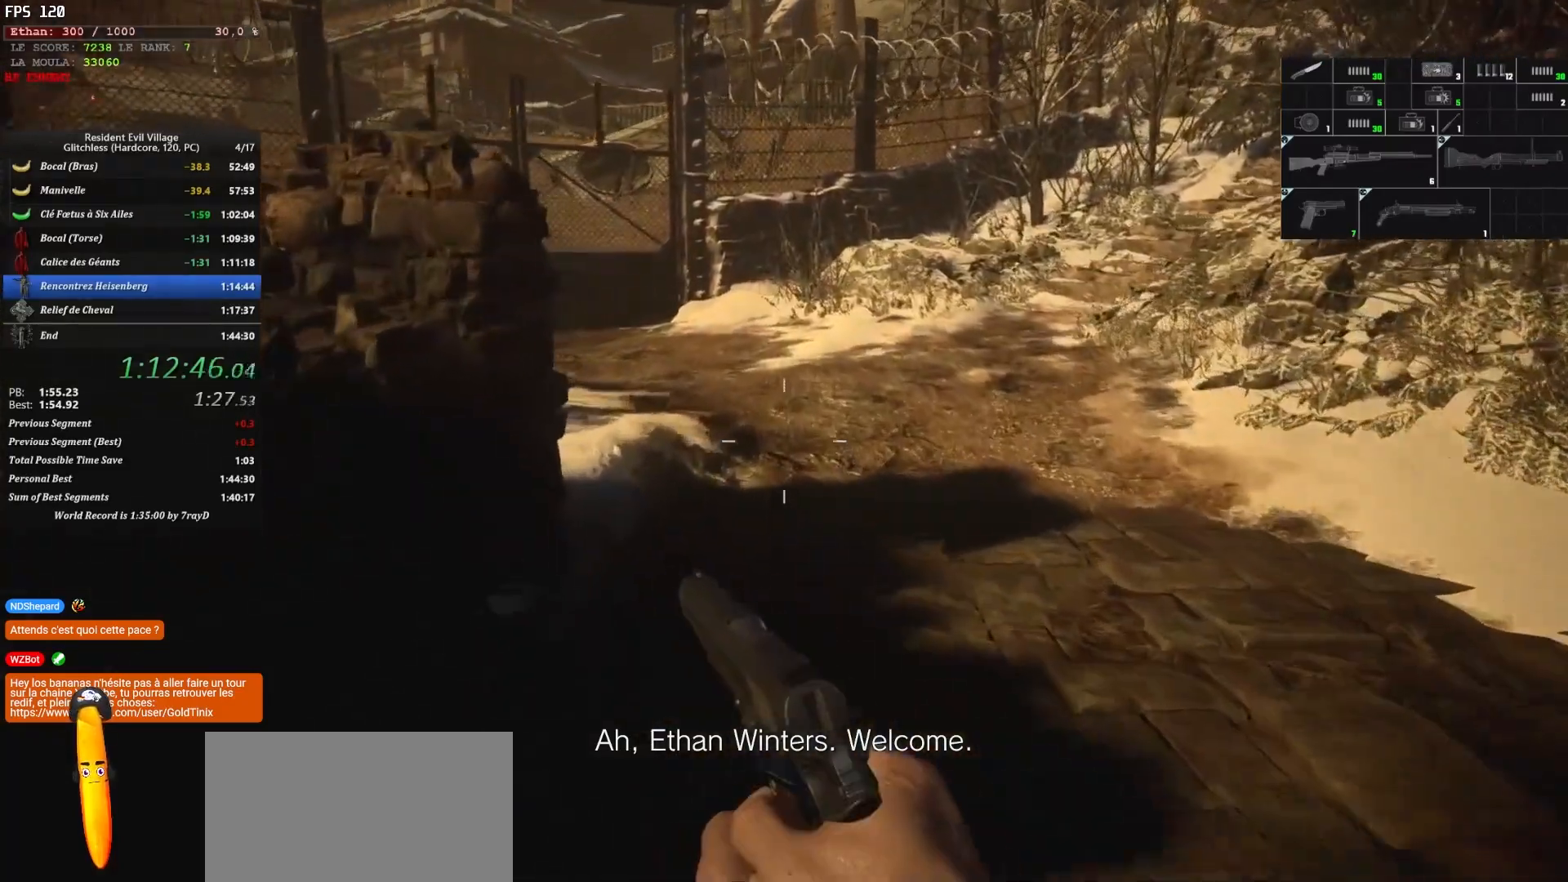
{"keys": ["shift", "z"], "mouse": [], "mouse_move": "still", "events": []}
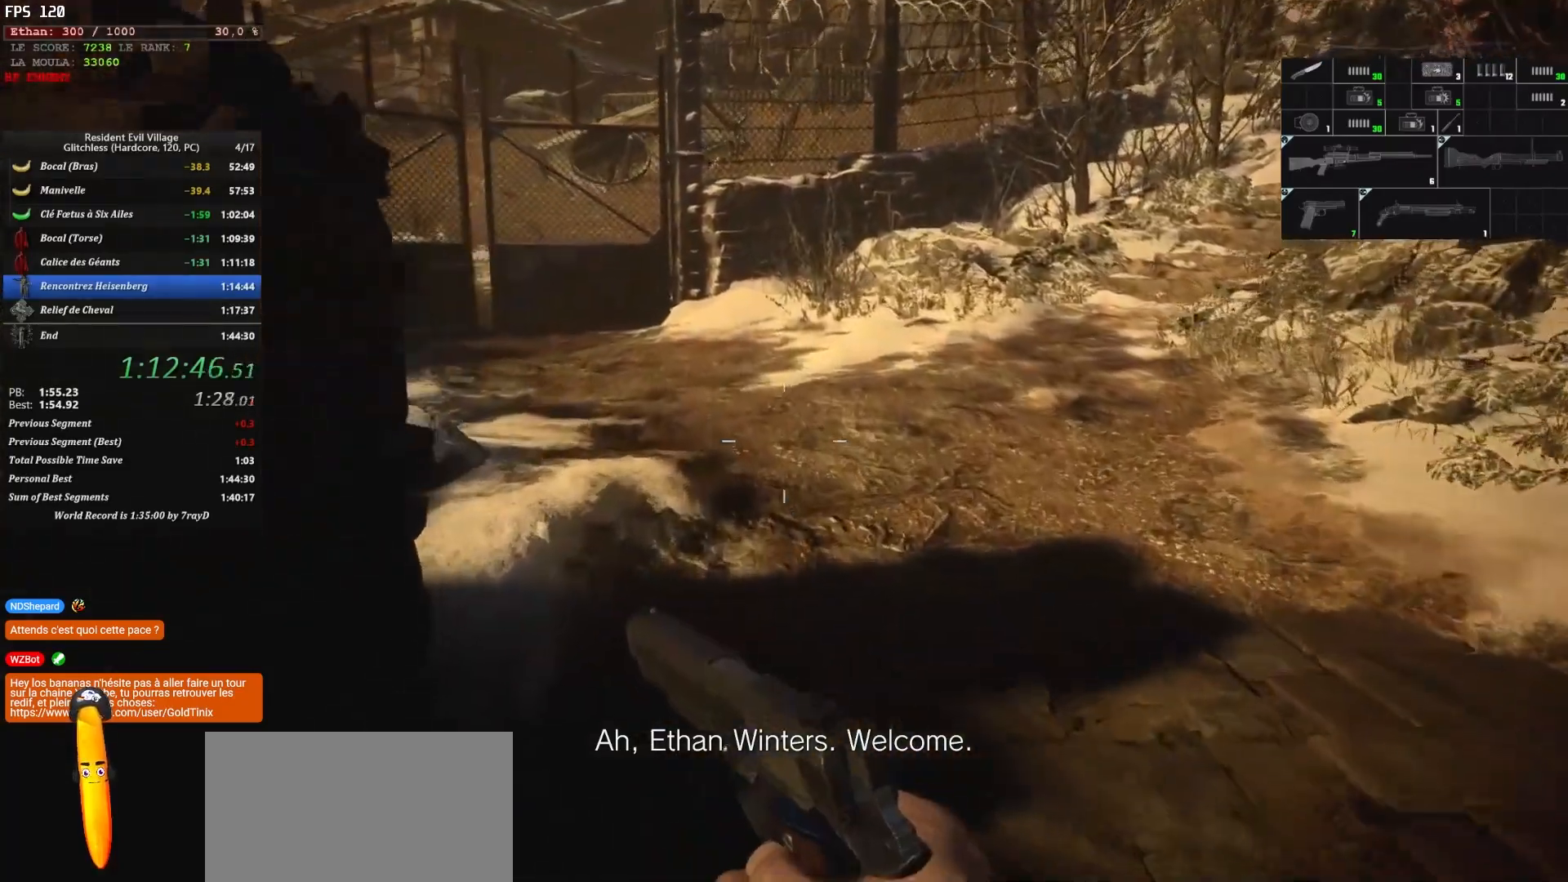
{"keys": ["shift", "z"], "mouse": [], "mouse_move": "left", "events": []}
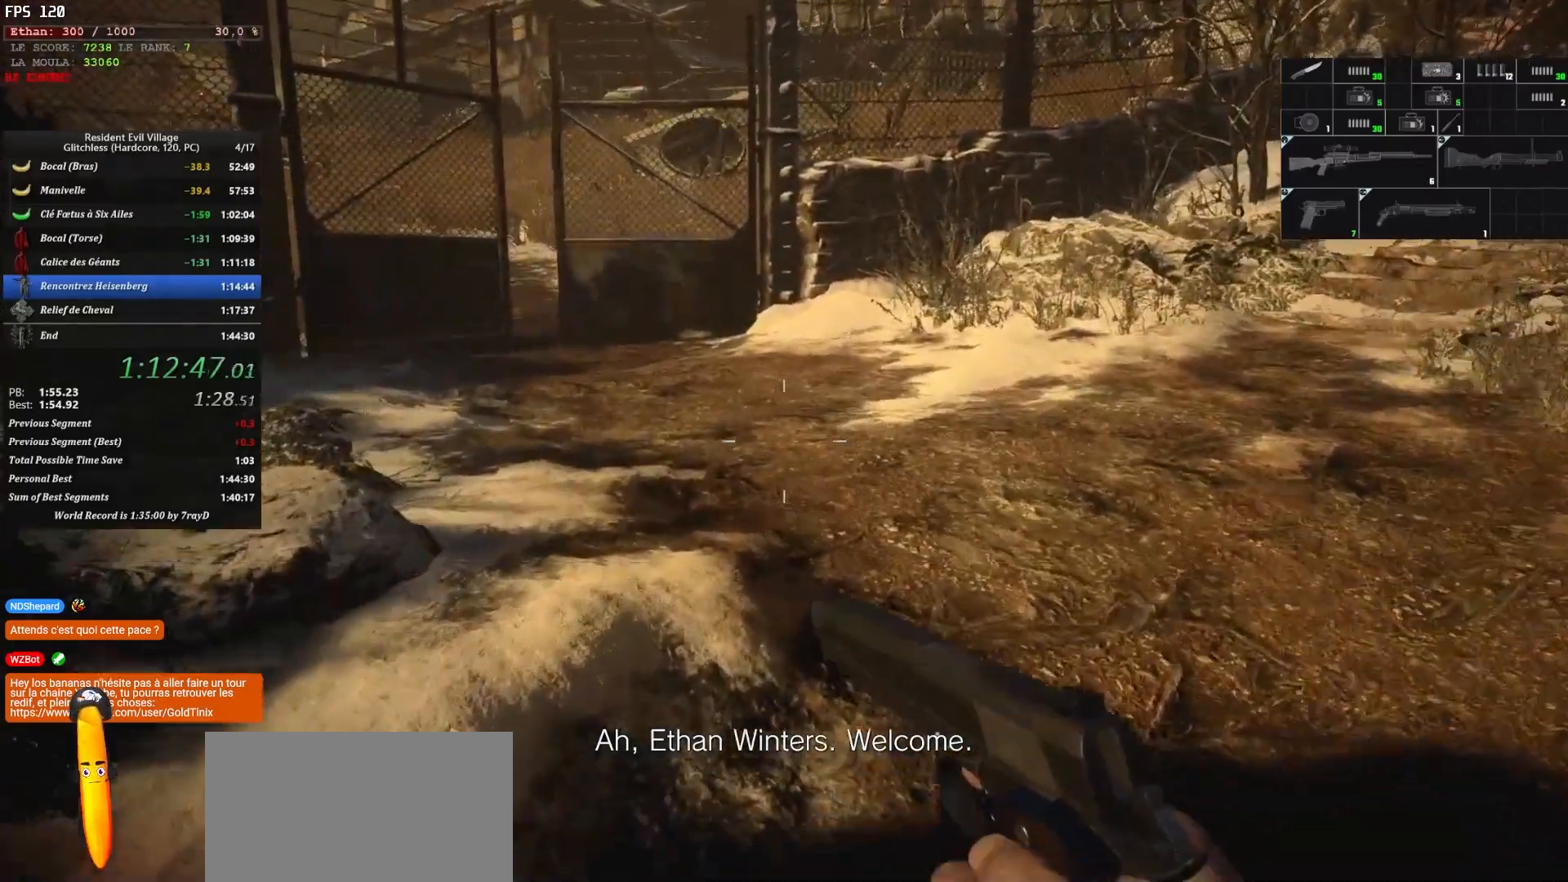
{"keys": ["shift", "z"], "mouse": [], "mouse_move": "up-left", "events": []}
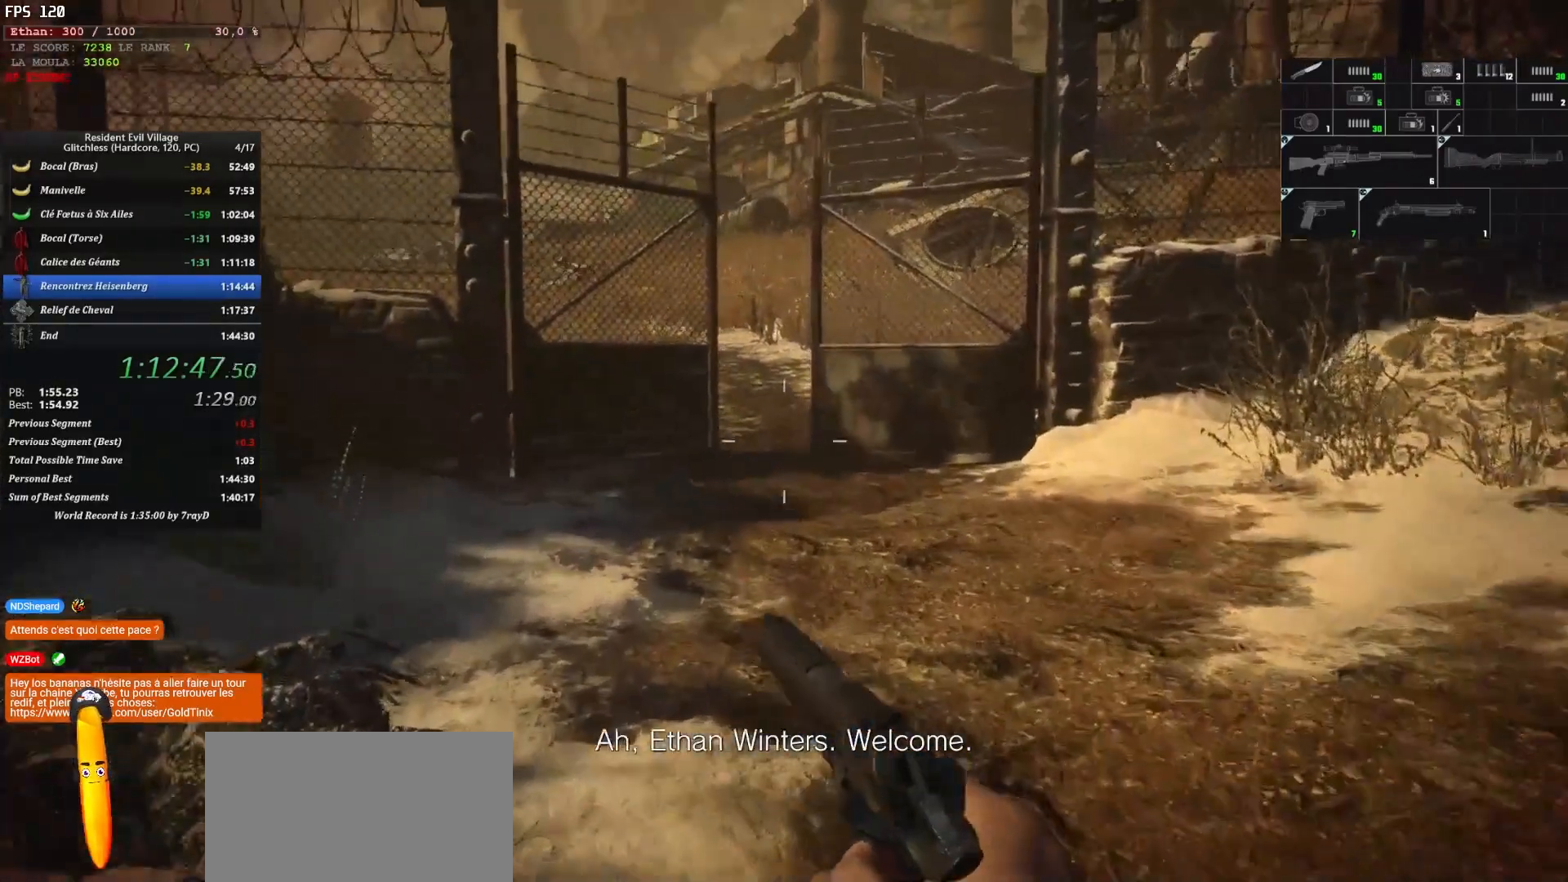
{"keys": ["shift", "z"], "mouse": [], "mouse_move": "left", "events": []}
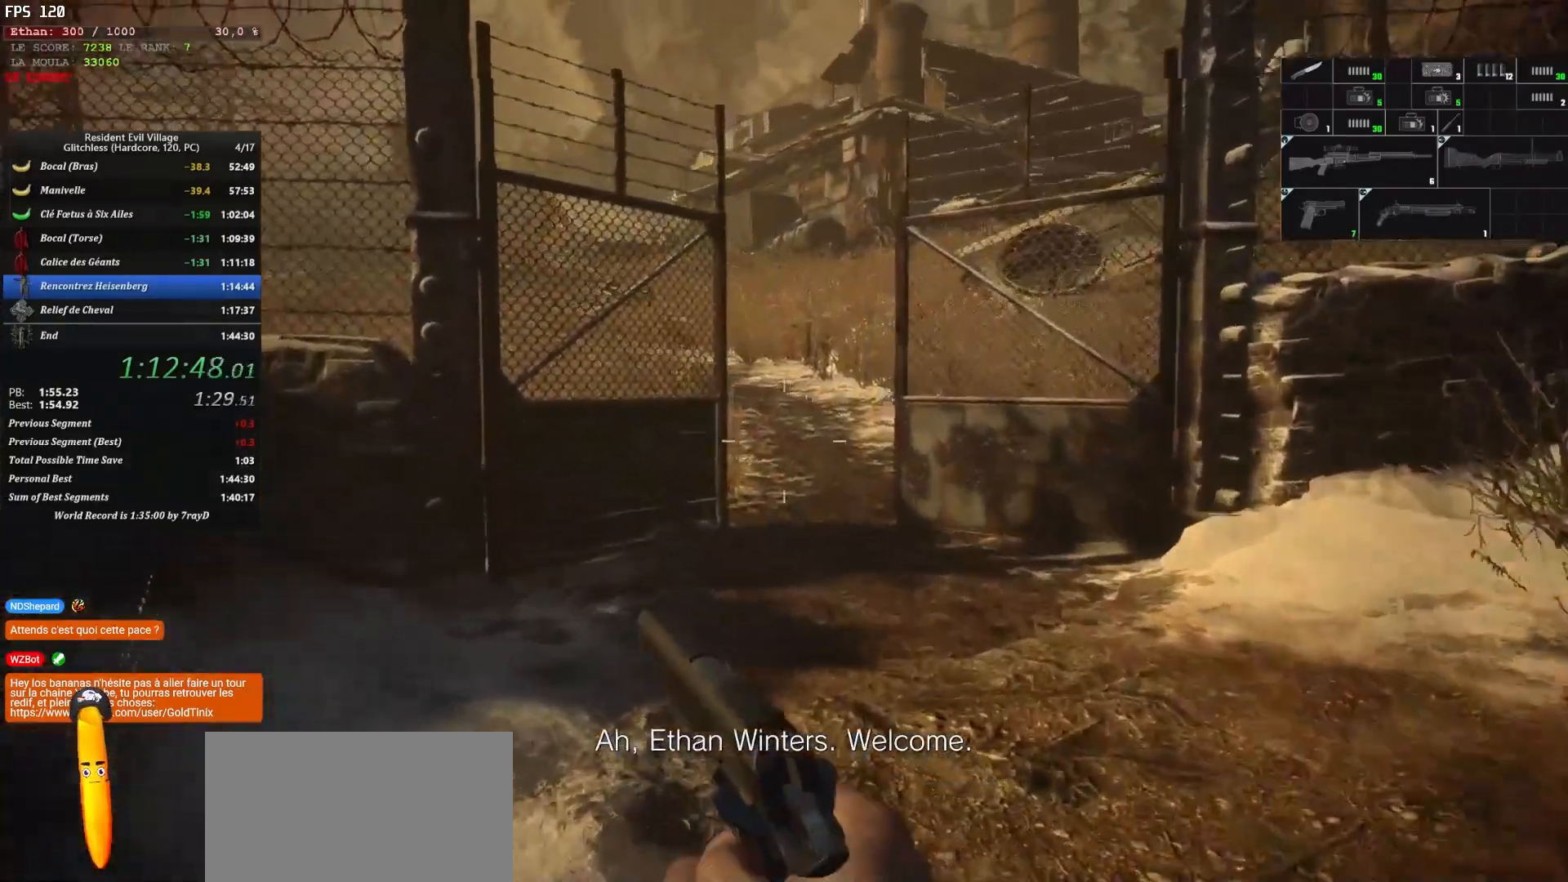
{"keys": ["shift", "z"], "mouse": [], "mouse_move": "up-left", "events": []}
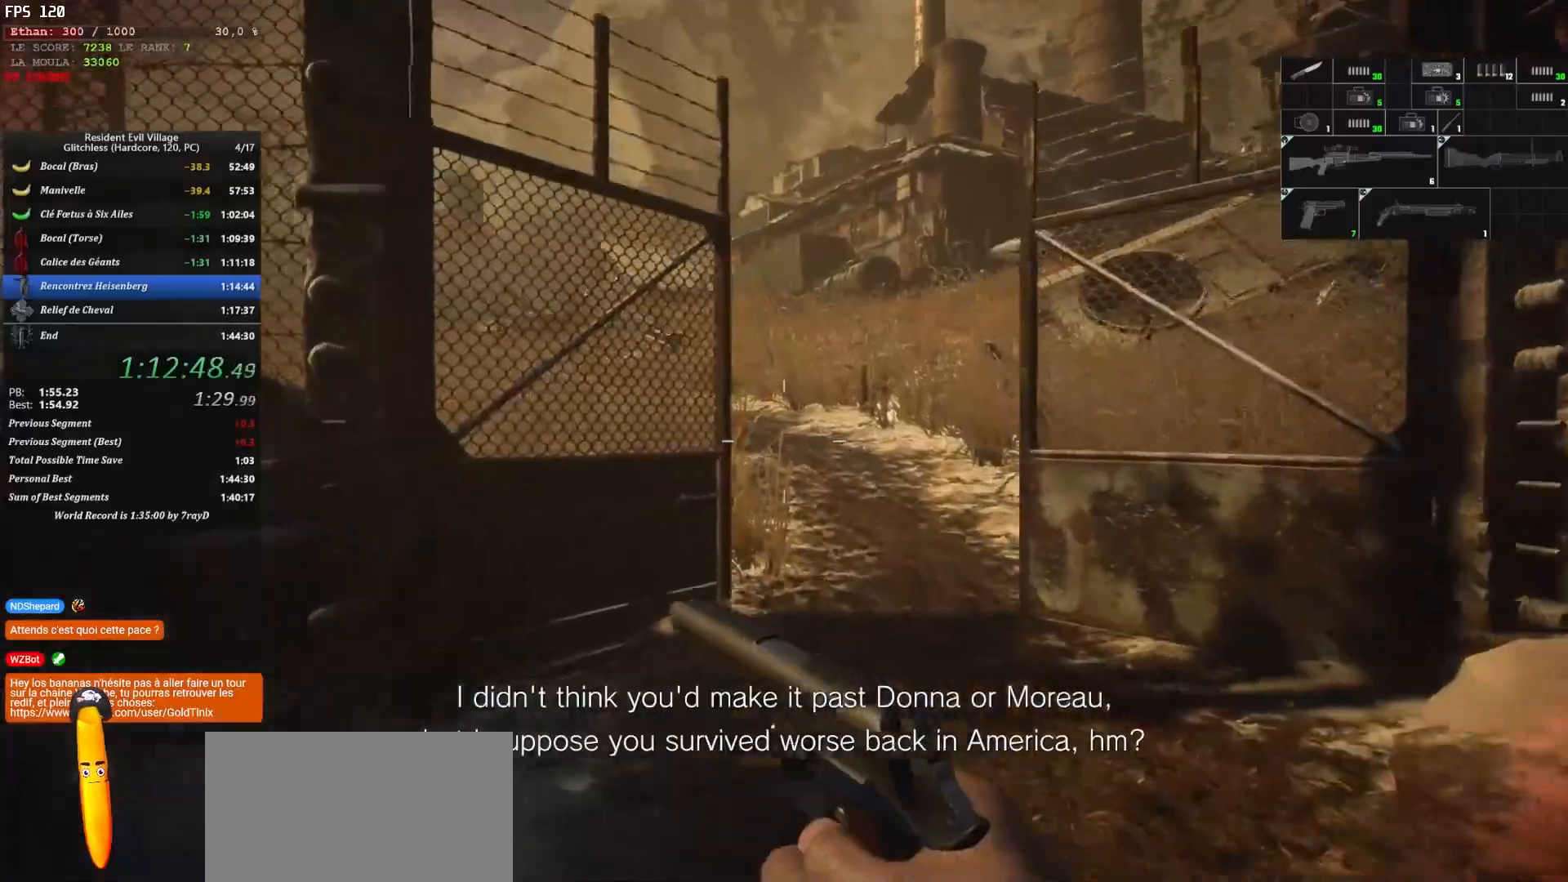
{"keys": ["shift", "z"], "mouse": [], "mouse_move": "left", "events": []}
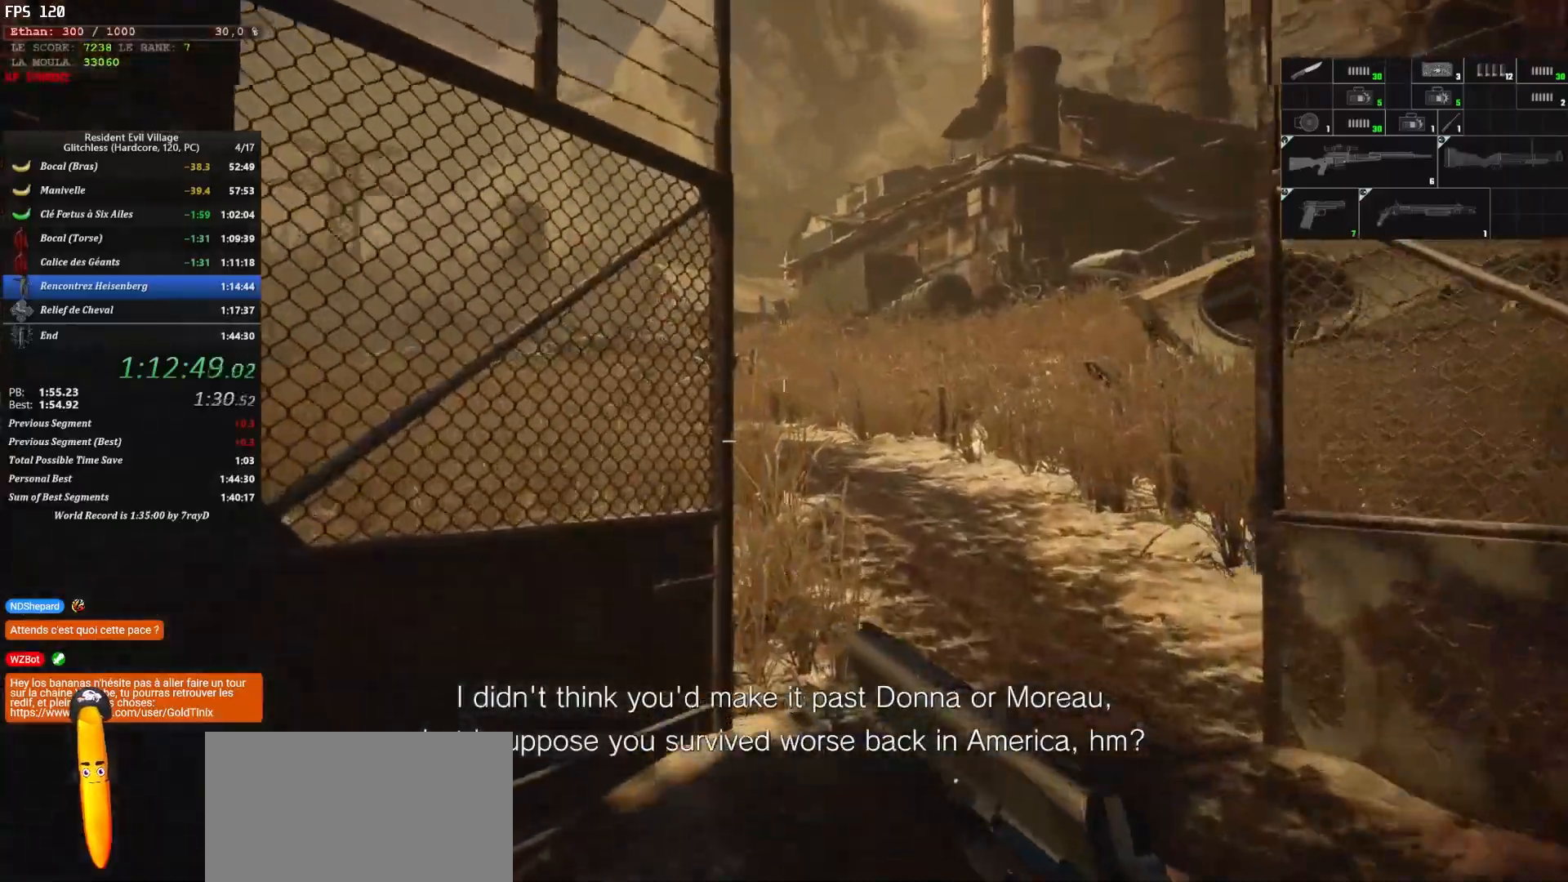
{"keys": ["shift", "z"], "mouse": [], "mouse_move": "left", "events": []}
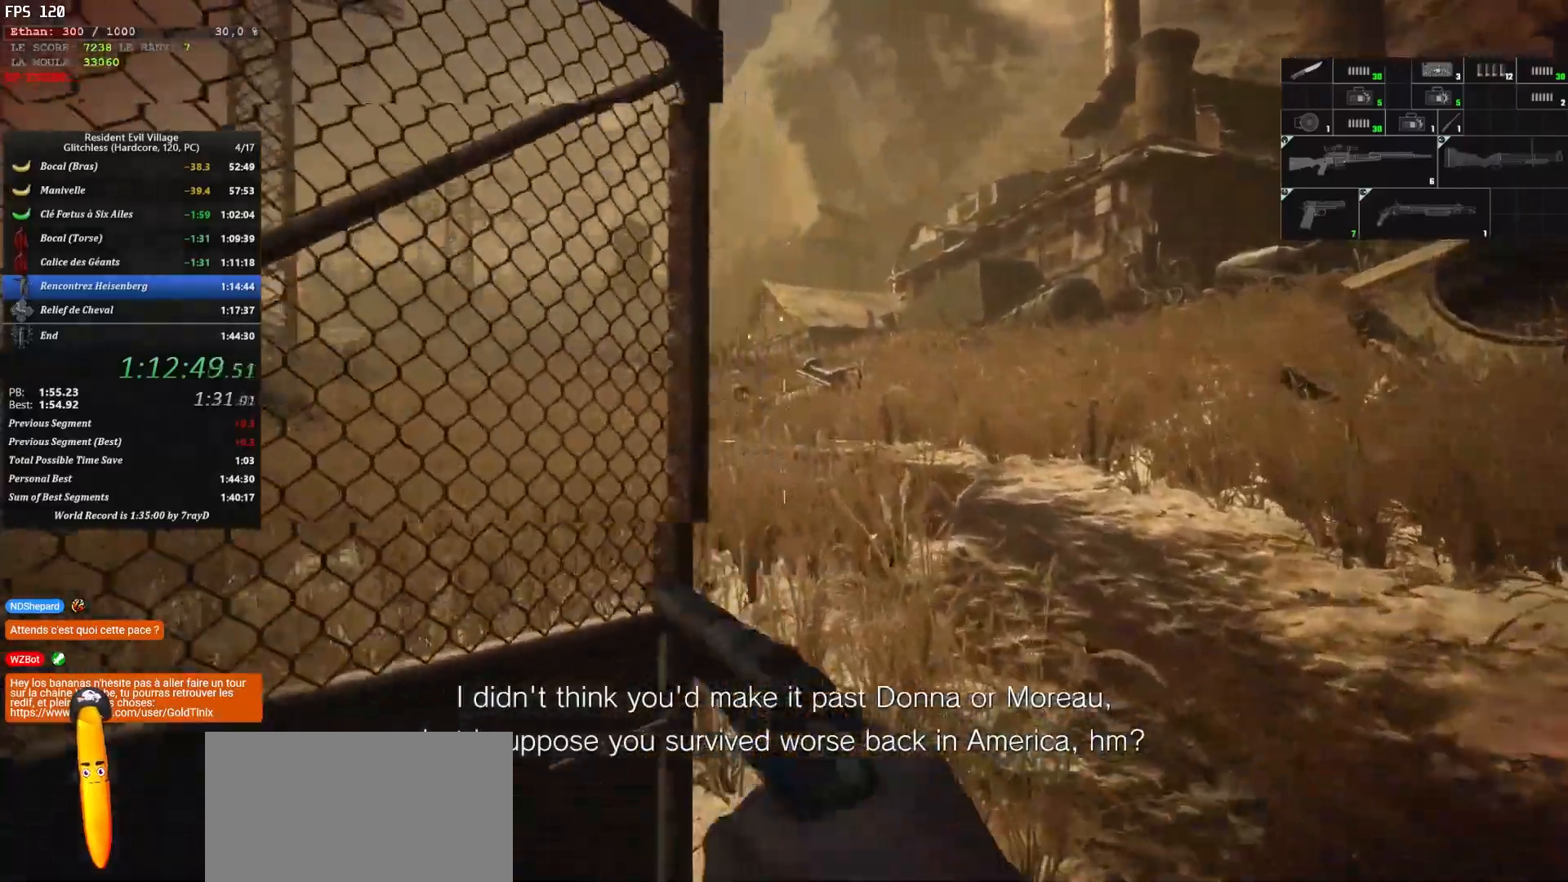
{"keys": ["shift", "z"], "mouse": [], "mouse_move": "left", "events": [[50, "f", "down"], [234, "f", "up"]]}
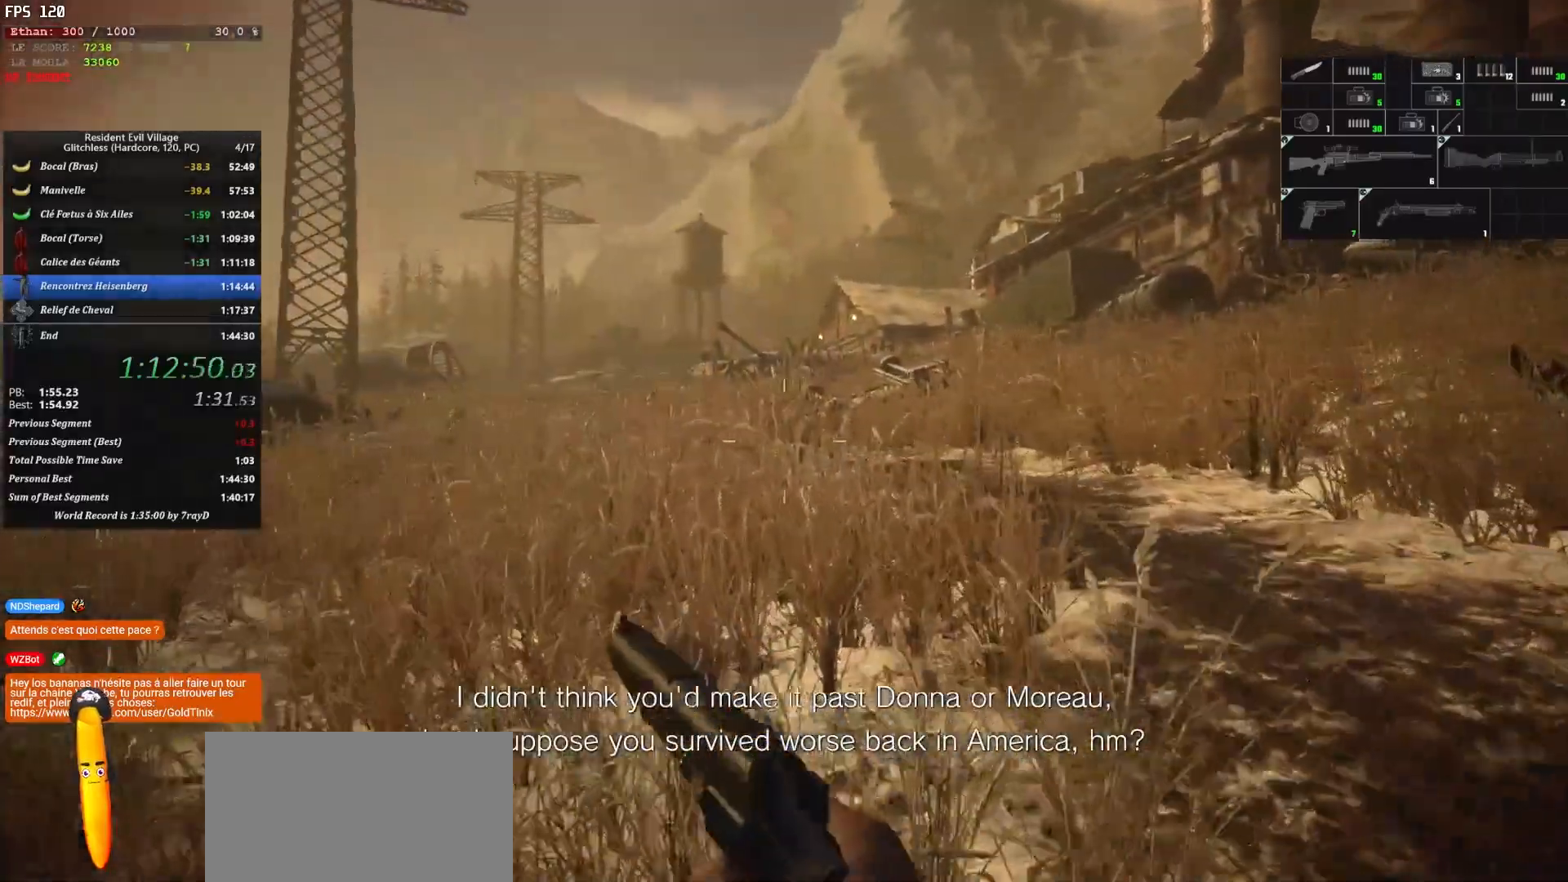
{"keys": ["shift", "z"], "mouse": [], "mouse_move": "left", "events": []}
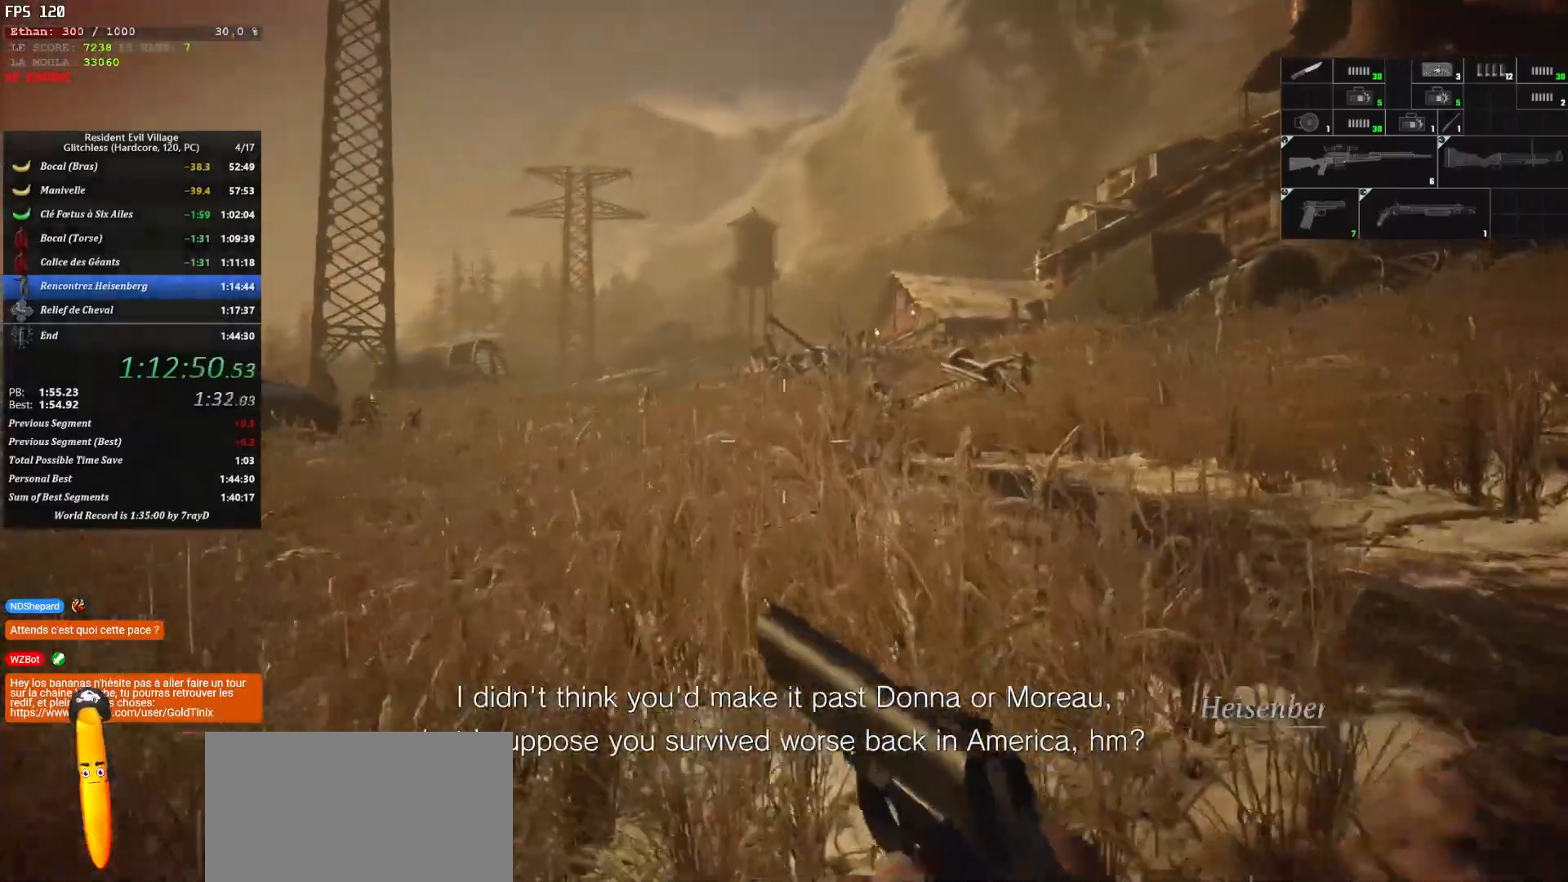
{"keys": ["shift", "z"], "mouse": [], "mouse_move": "left", "events": []}
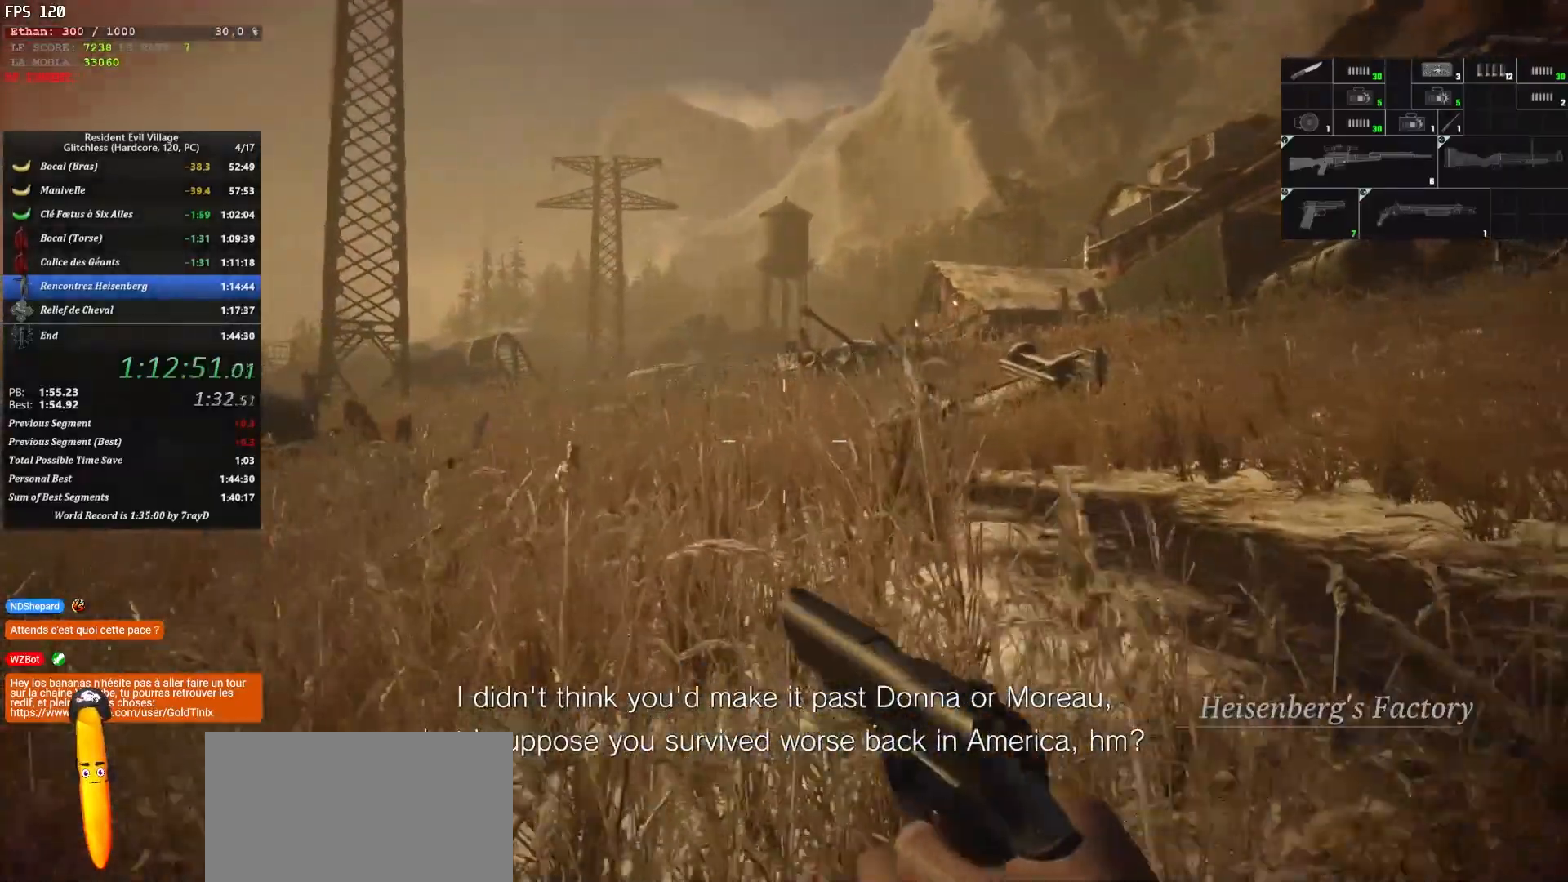
{"keys": ["shift", "z"], "mouse": [], "mouse_move": "down-left", "events": []}
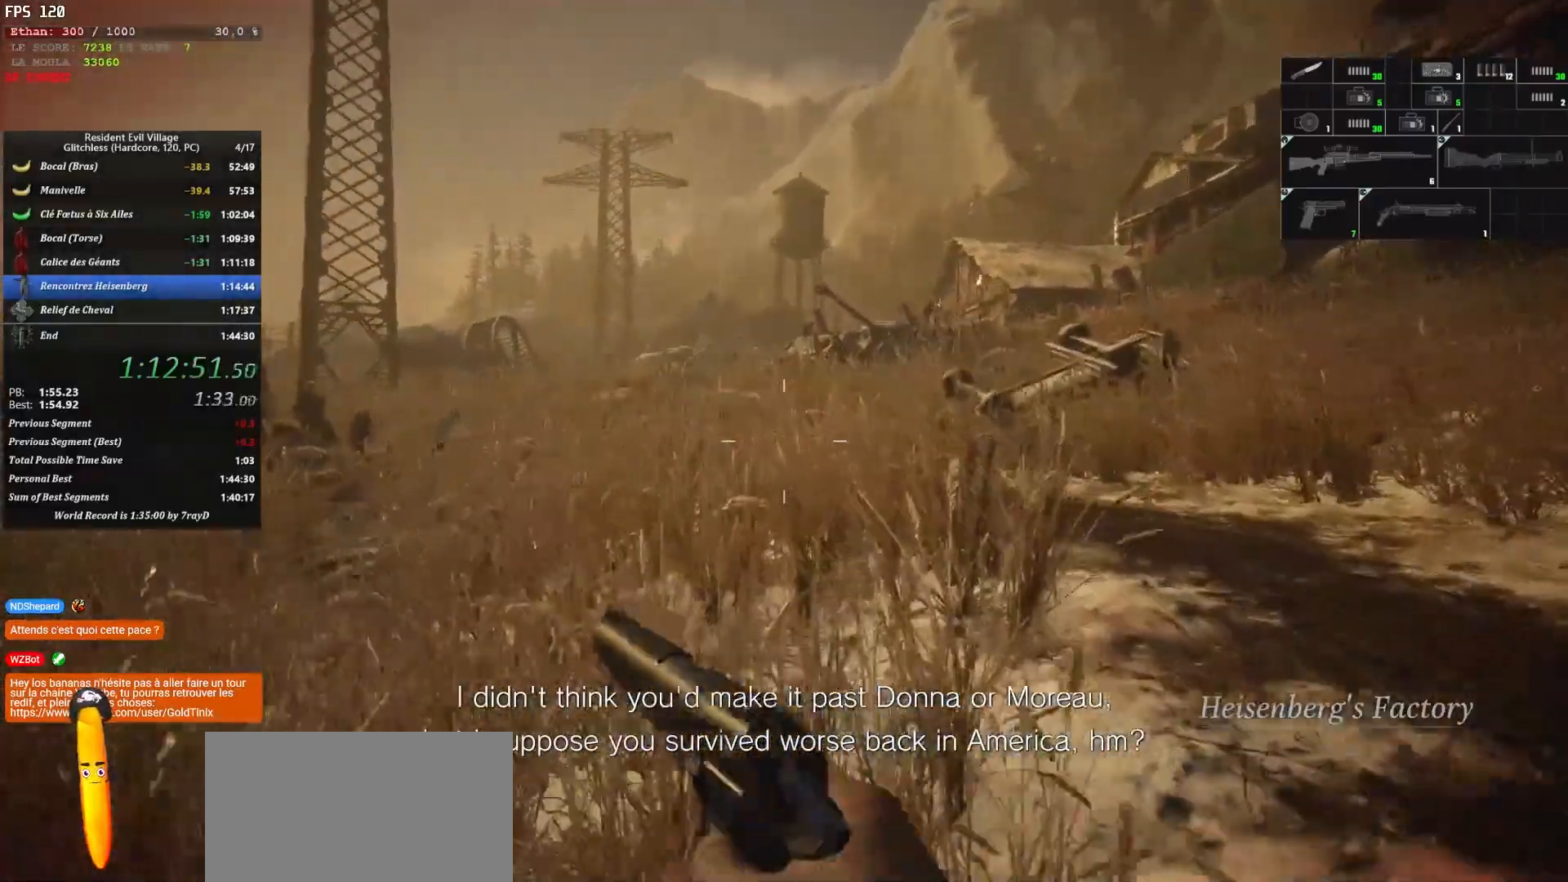
{"keys": ["shift", "z"], "mouse": [], "mouse_move": "down-left", "events": []}
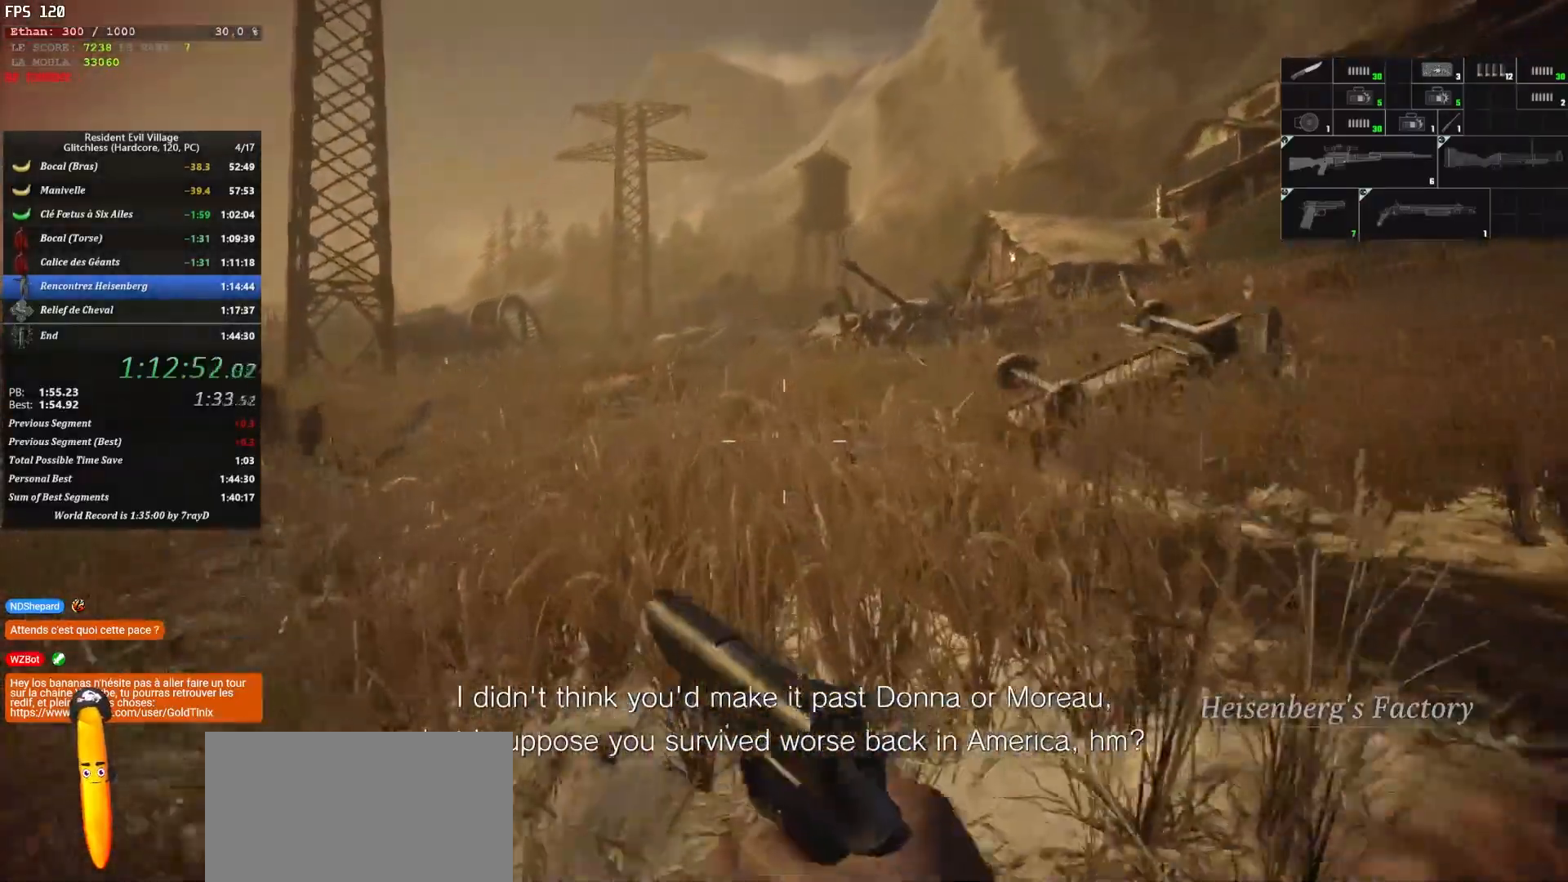
{"keys": ["shift", "z"], "mouse": [], "mouse_move": "still", "events": []}
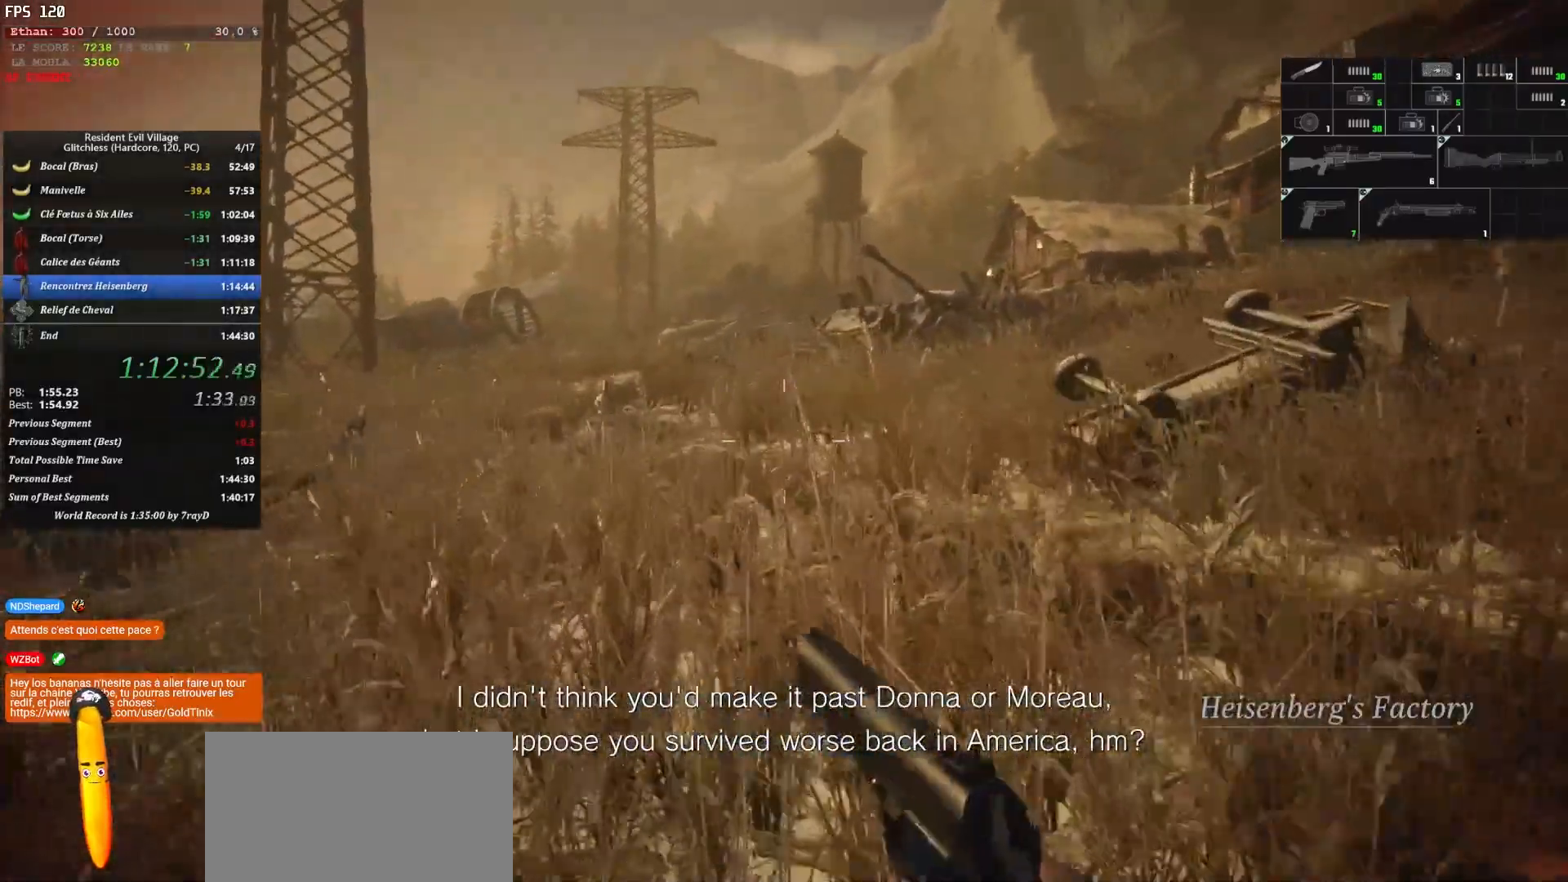
{"keys": ["shift", "z"], "mouse": [], "mouse_move": "still", "events": []}
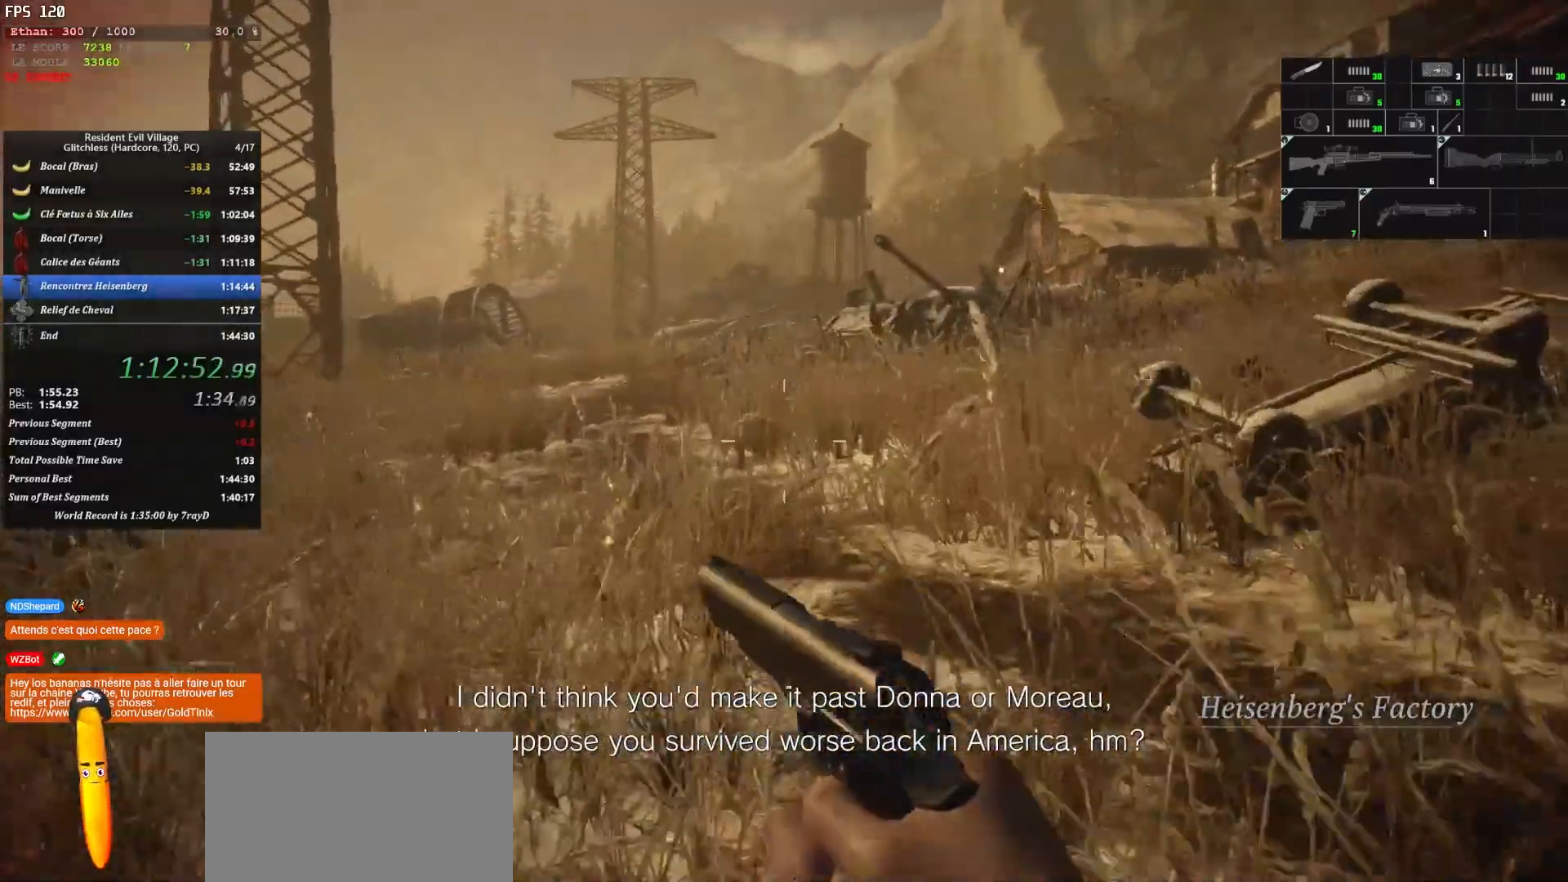
{"keys": ["shift", "z"], "mouse": [], "mouse_move": "still", "events": []}